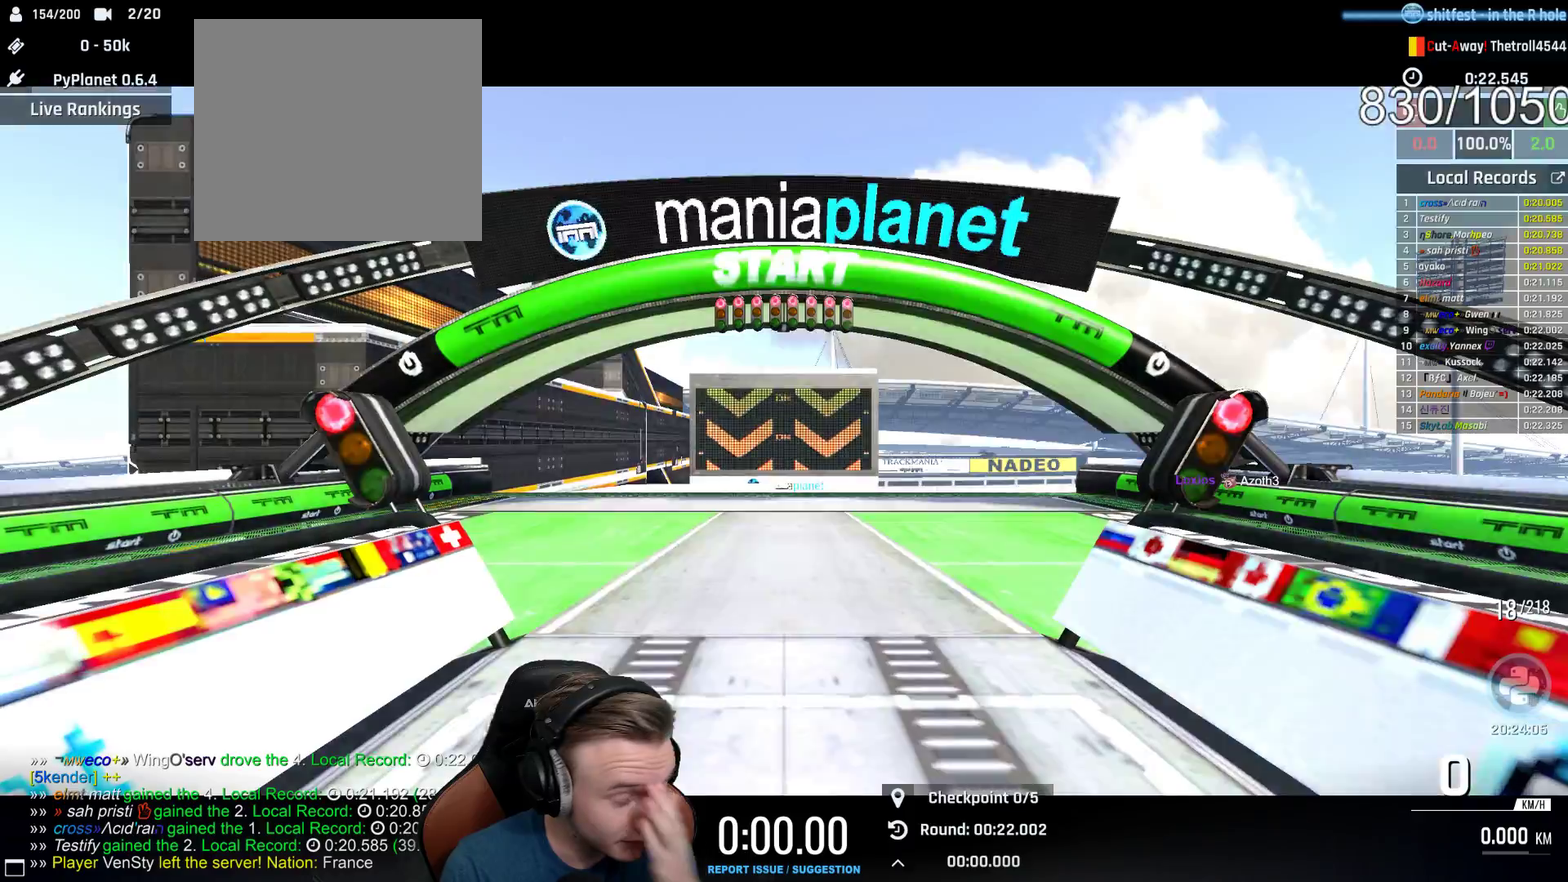
Gameplay with a controller (Xbox layout); each line is a JSON object with the inputs held at the frame after it. "events" lists button and stick changes between this image and that frame as [ms after this image, input, new state], when the widget could be followed in between. This document gives stick clicks only as held states, not as events.
{"buttons": ["A"], "left_stick": "center", "right_stick": "center", "events": [[350, "A", "down"]]}
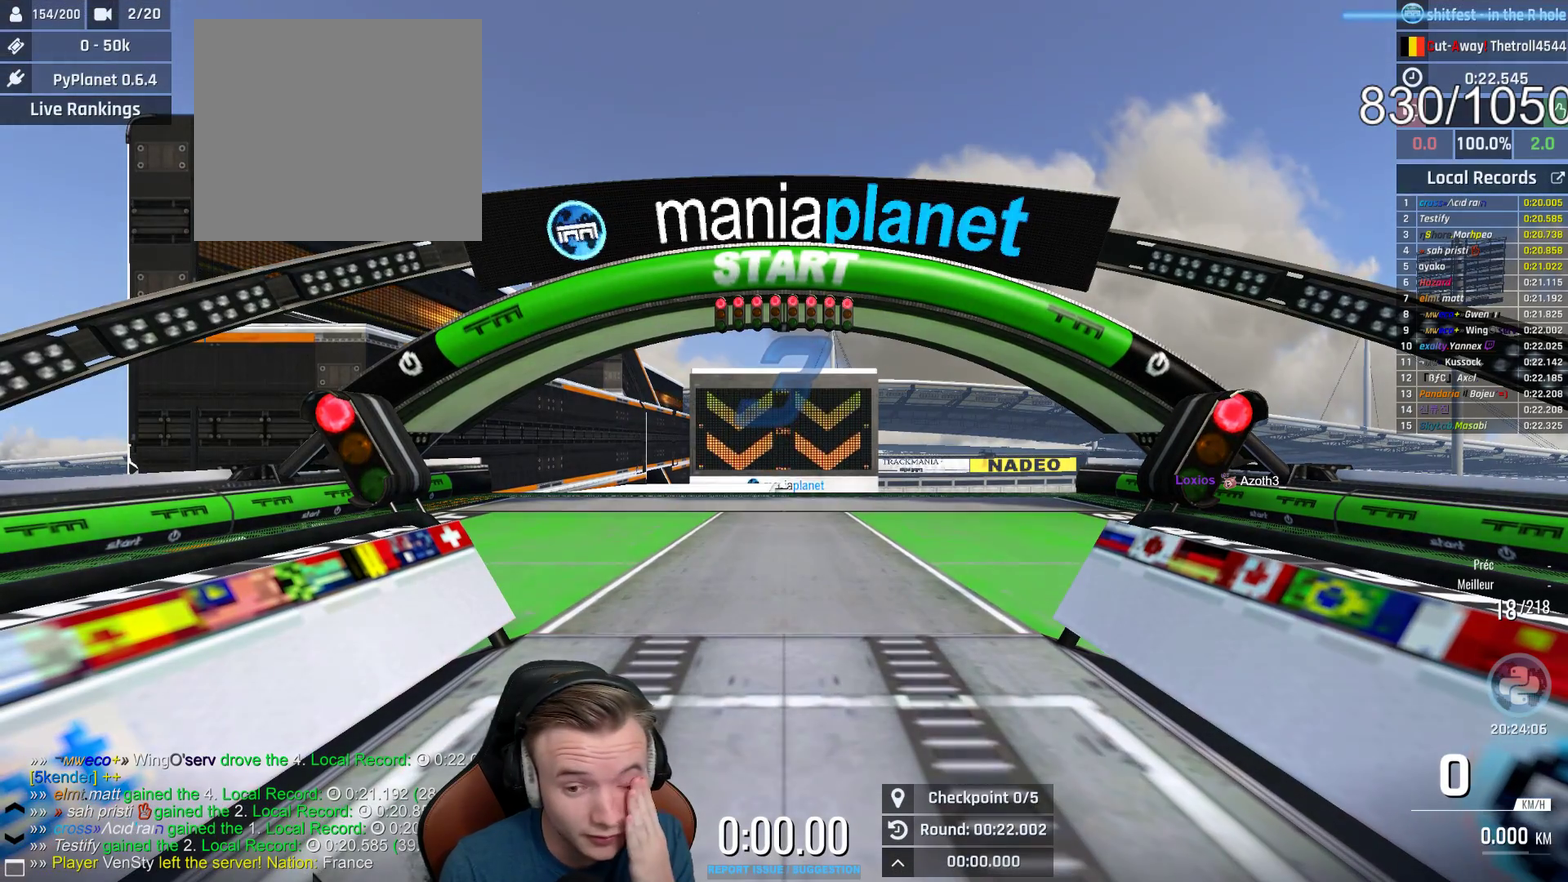
{"buttons": ["A"], "left_stick": "center", "right_stick": "center", "events": []}
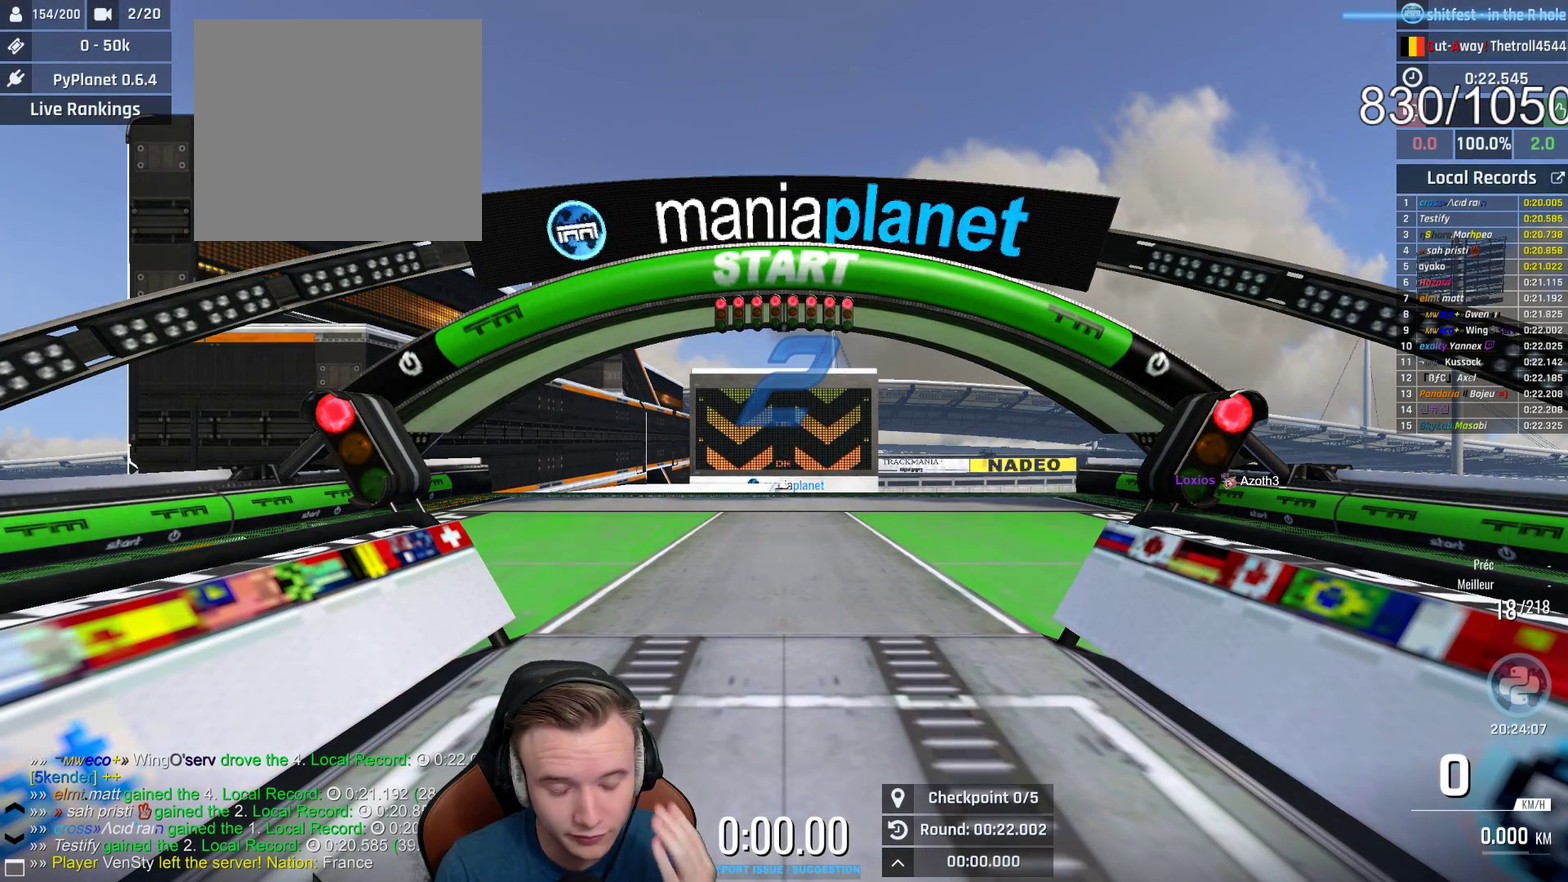
{"buttons": ["A"], "left_stick": "center", "right_stick": "center", "events": []}
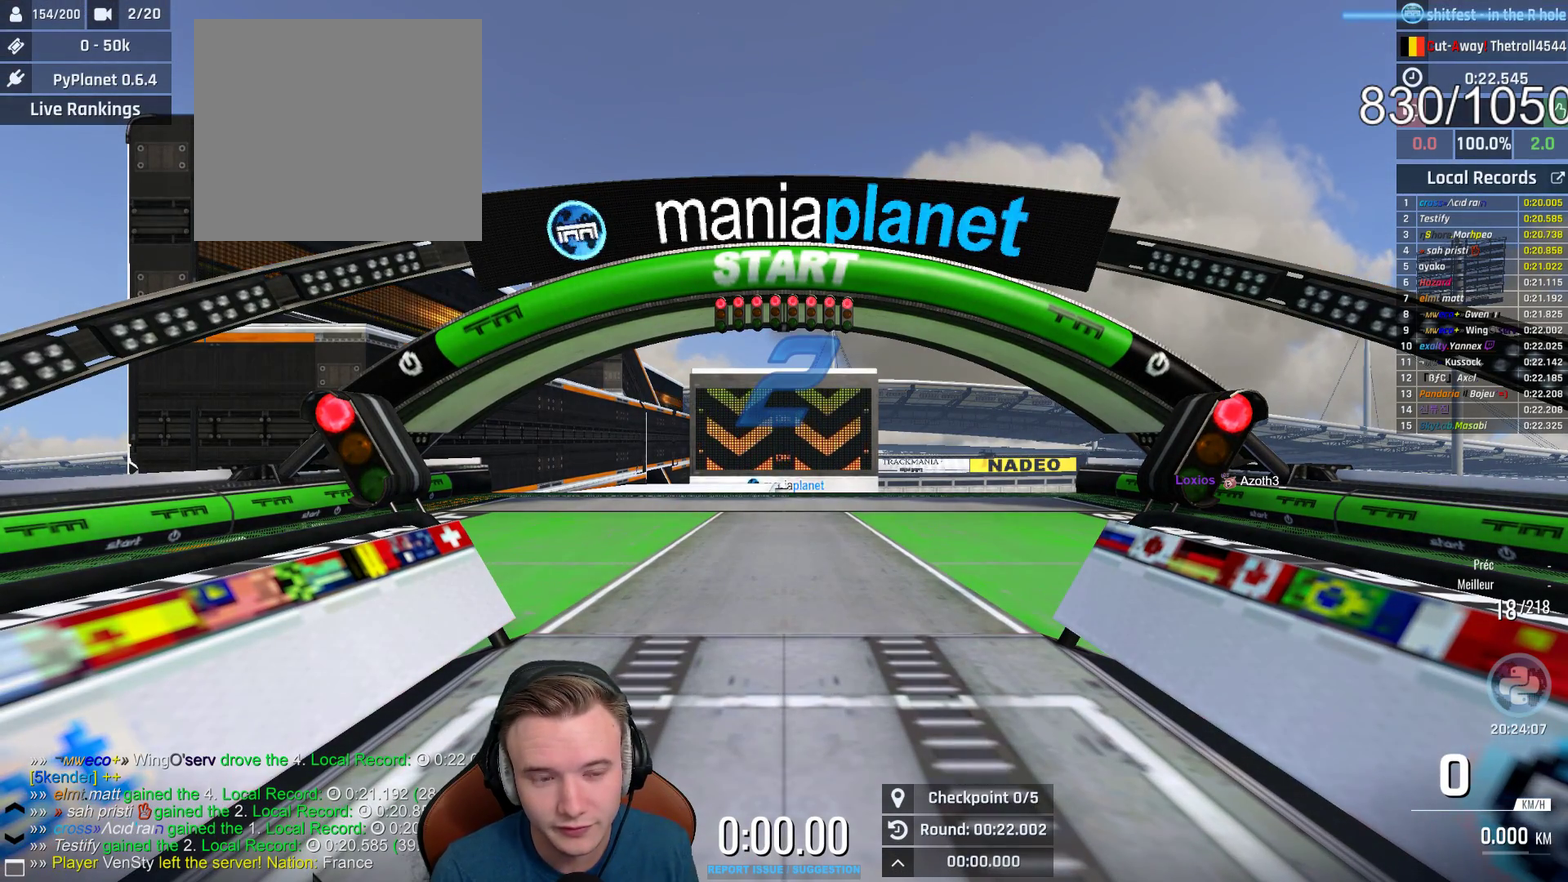
{"buttons": ["A"], "left_stick": "center", "right_stick": "center", "events": [[383, "DPAD_UP", "down"], [467, "DPAD_UP", "up"]]}
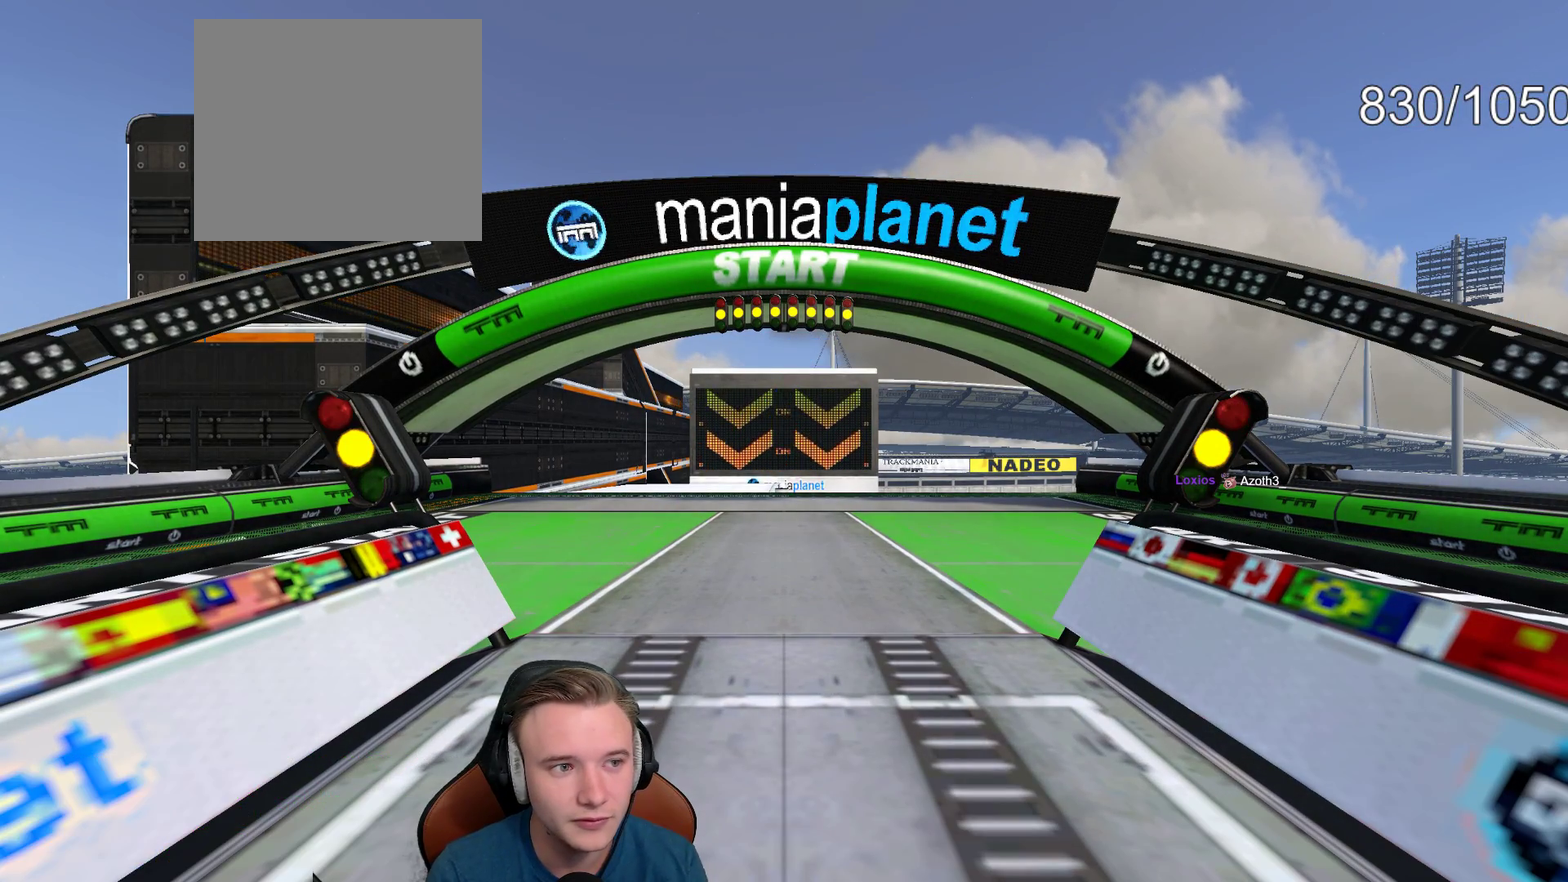
{"buttons": ["A"], "left_stick": "center", "right_stick": "center", "events": []}
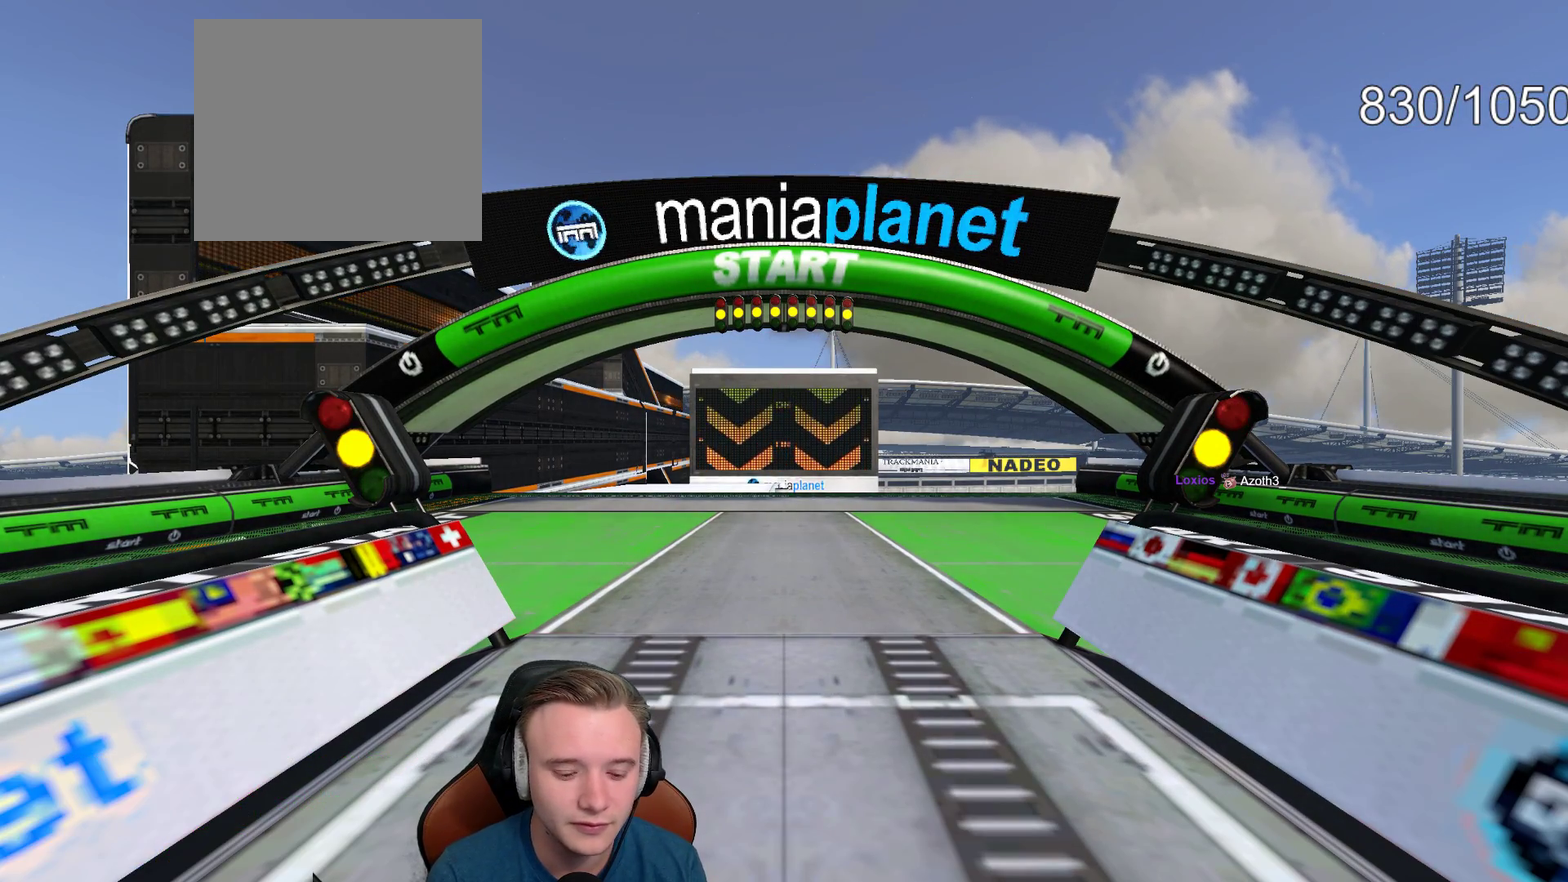
{"buttons": ["A"], "left_stick": "center", "right_stick": "center", "events": []}
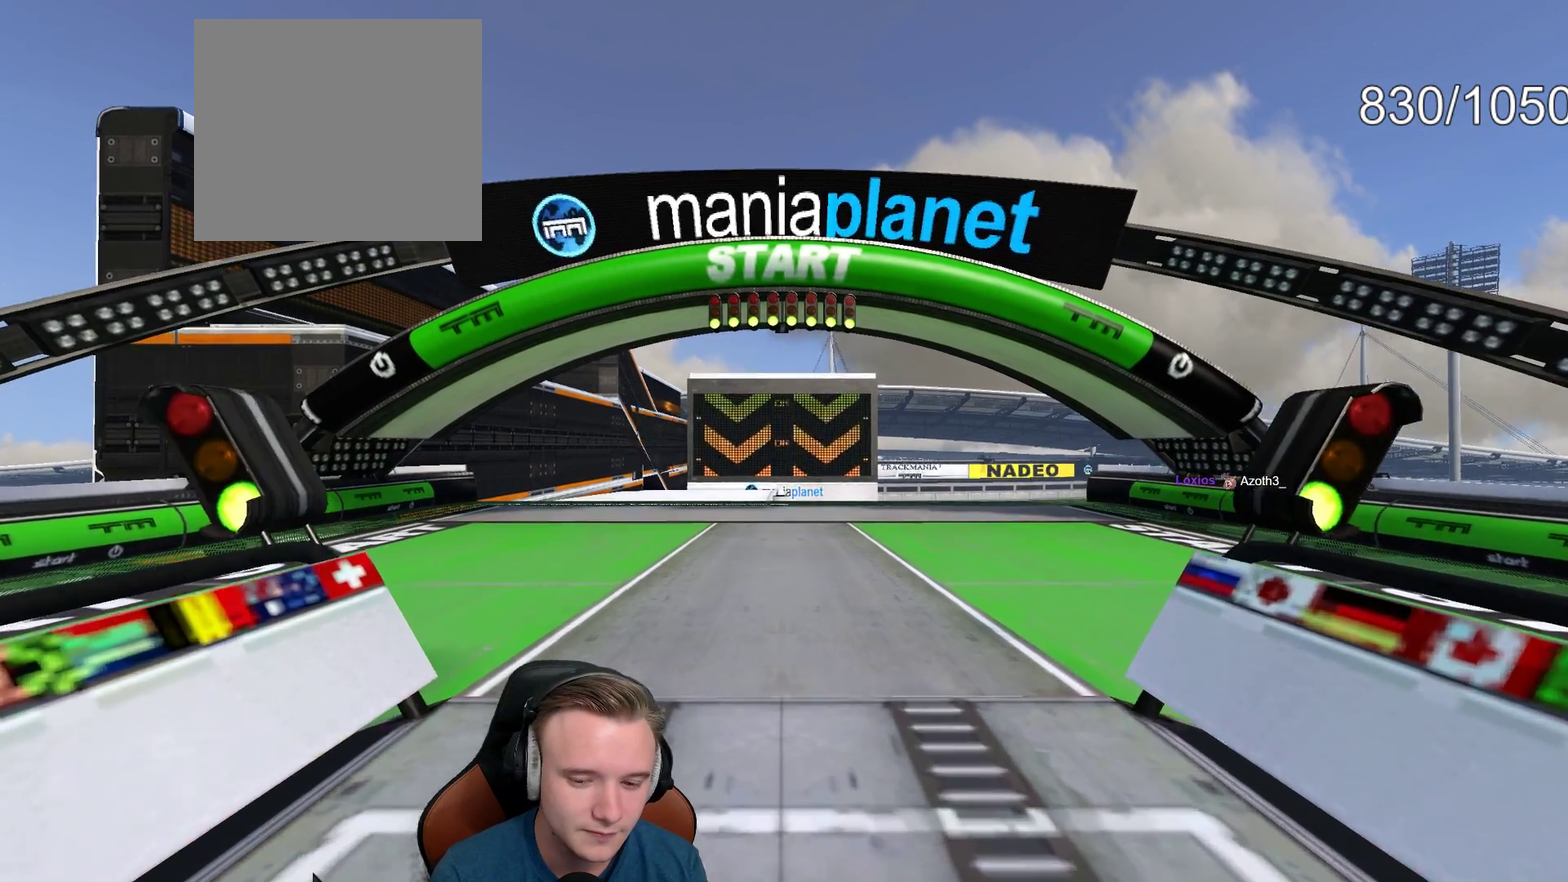
{"buttons": ["A"], "left_stick": "right", "right_stick": "center", "events": [[117, "left_stick", "right"]]}
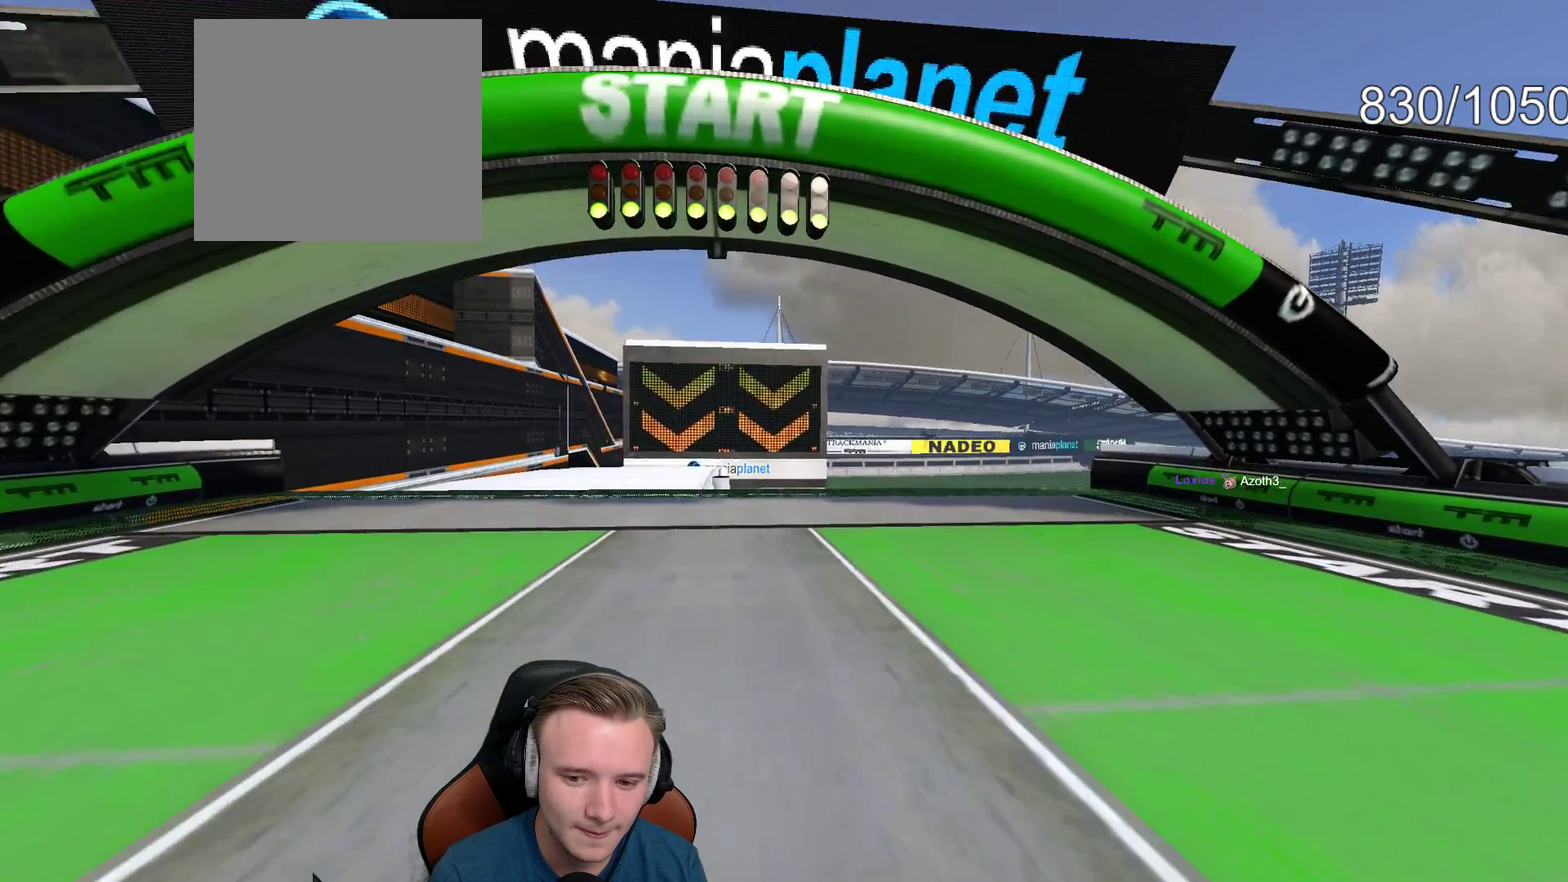
{"buttons": ["A"], "left_stick": "center", "right_stick": "center", "events": [[67, "left_stick", "center"]]}
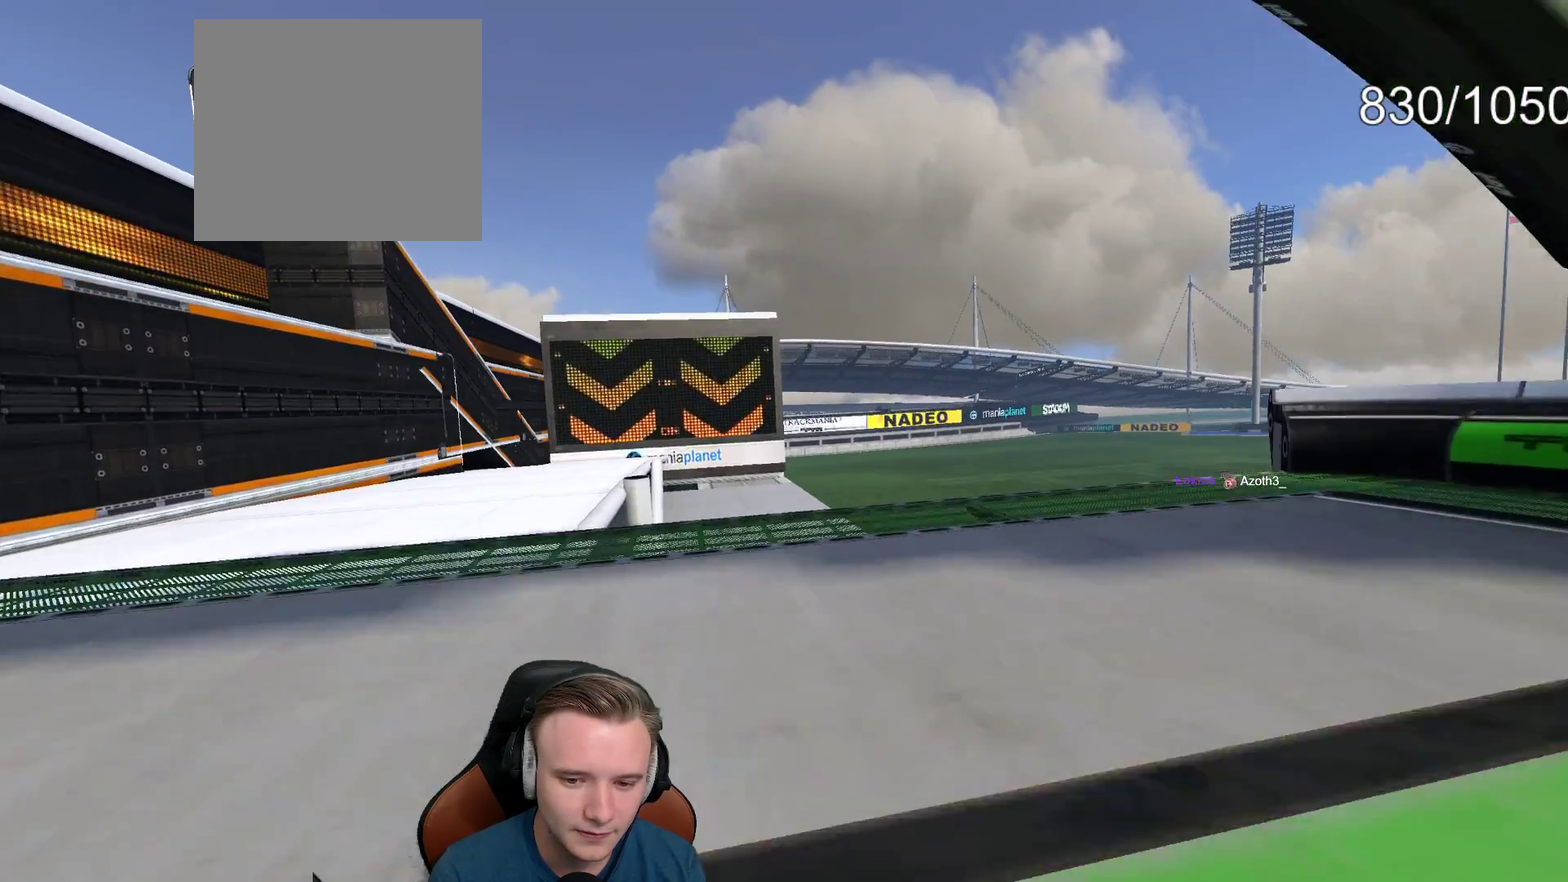
{"buttons": ["A"], "left_stick": "up-left", "right_stick": "center", "events": [[400, "left_stick", "left"], [450, "left_stick", "up-left"]]}
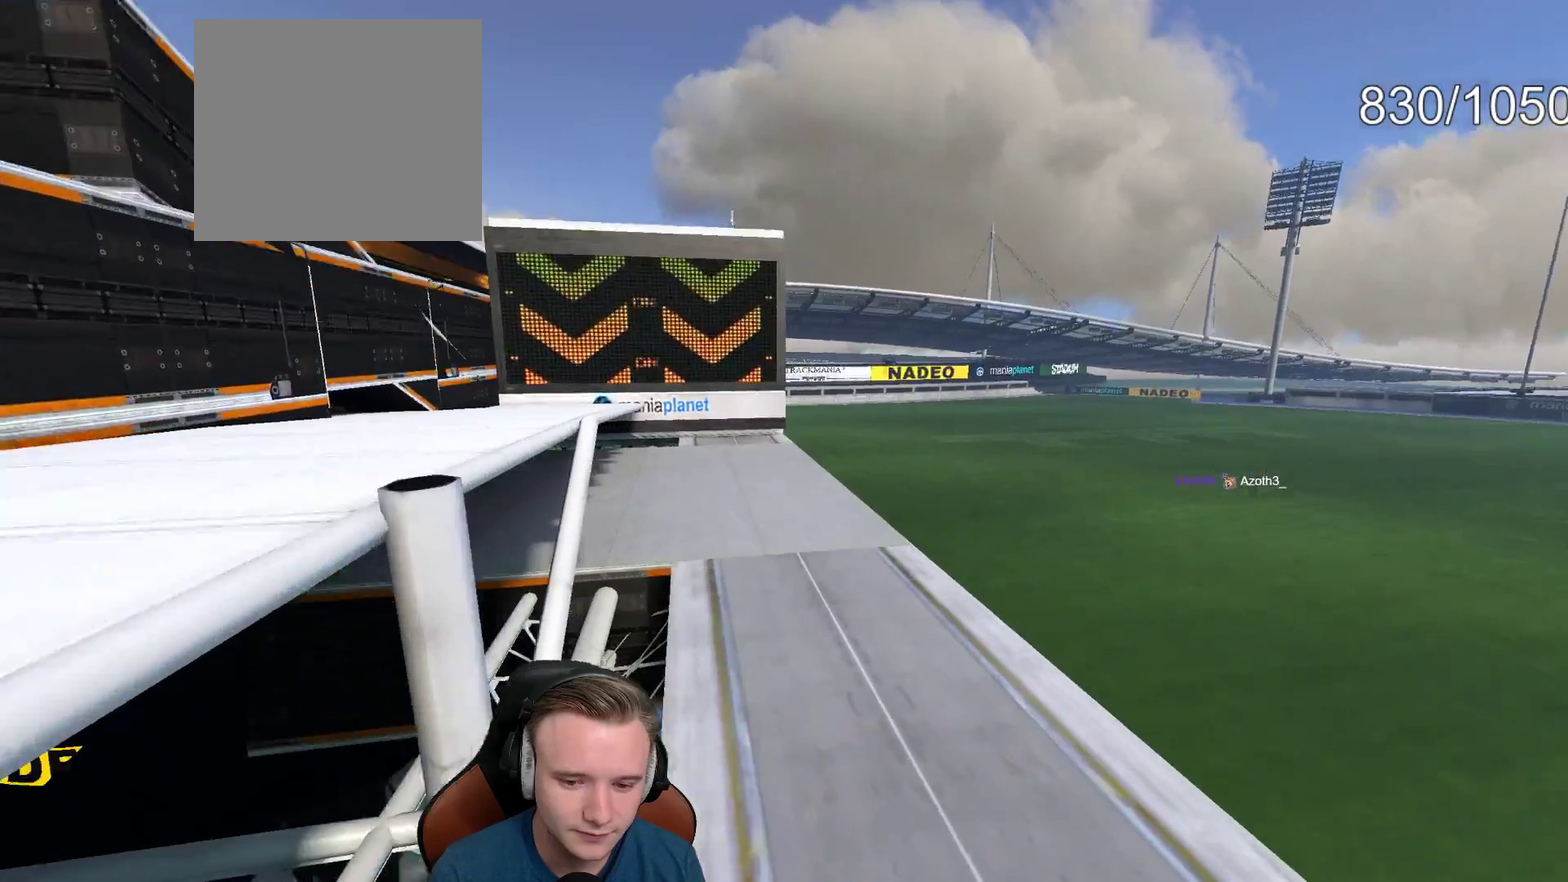
{"buttons": ["A"], "left_stick": "up-left", "right_stick": "center", "events": []}
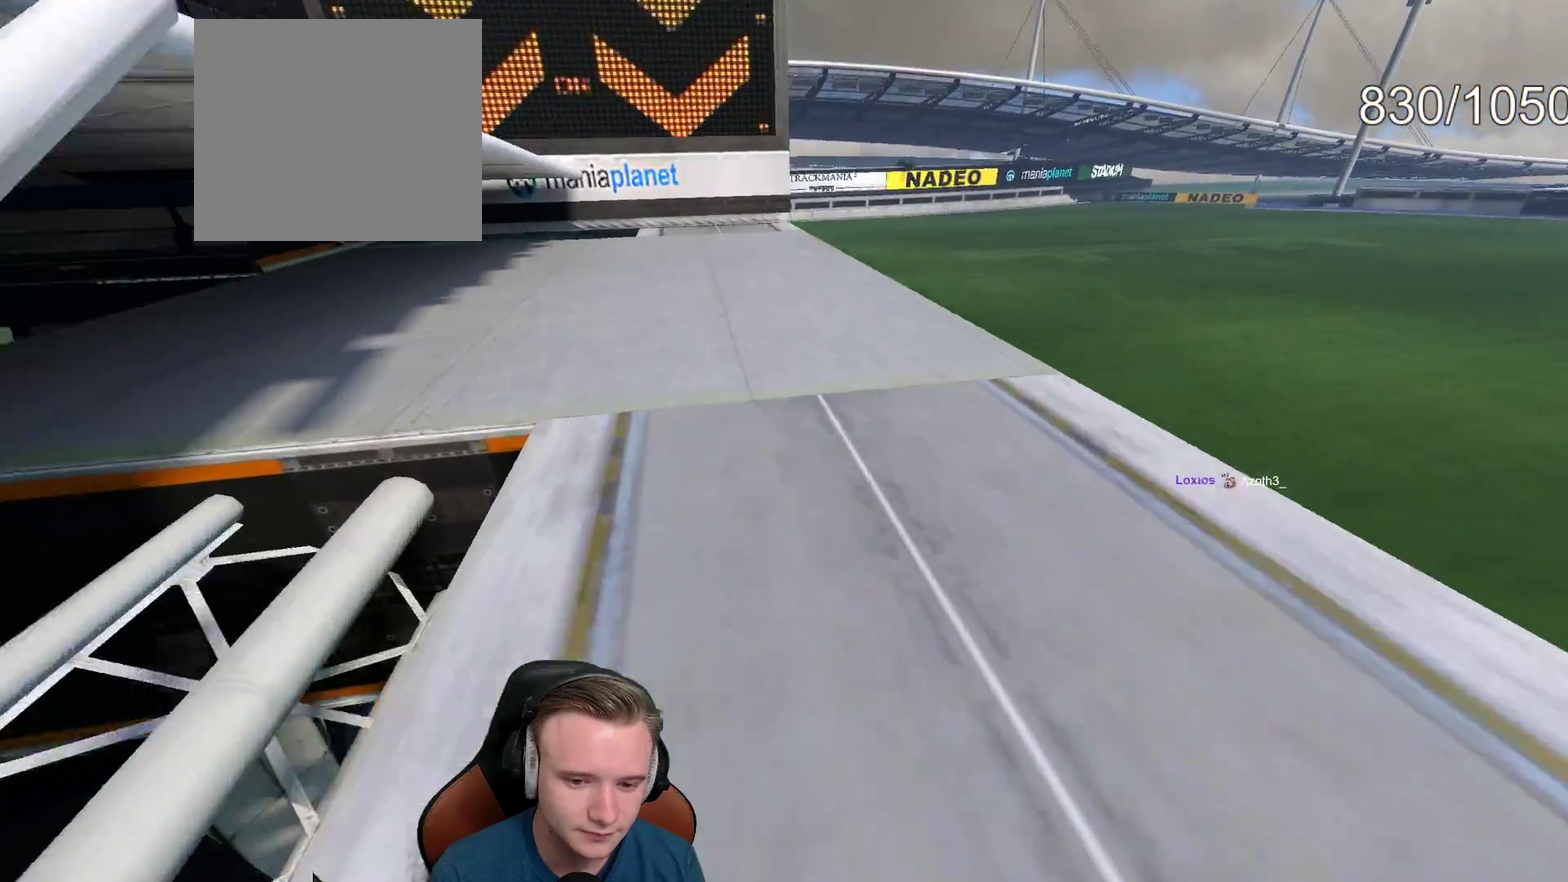
{"buttons": ["A"], "left_stick": "up-left", "right_stick": "center", "events": []}
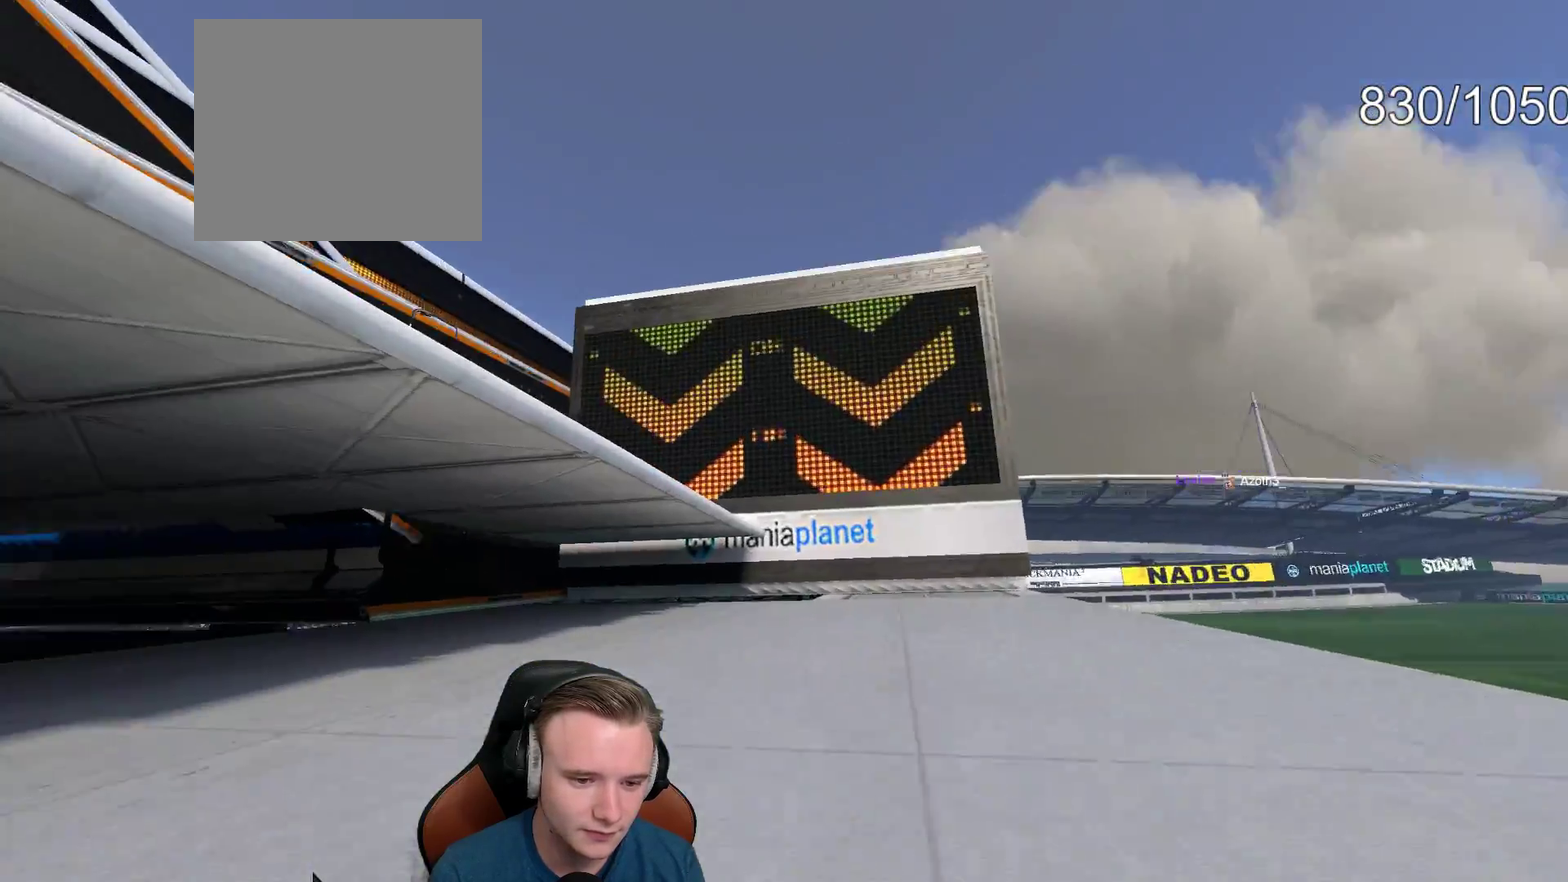
{"buttons": ["A"], "left_stick": "up-left", "right_stick": "center", "events": []}
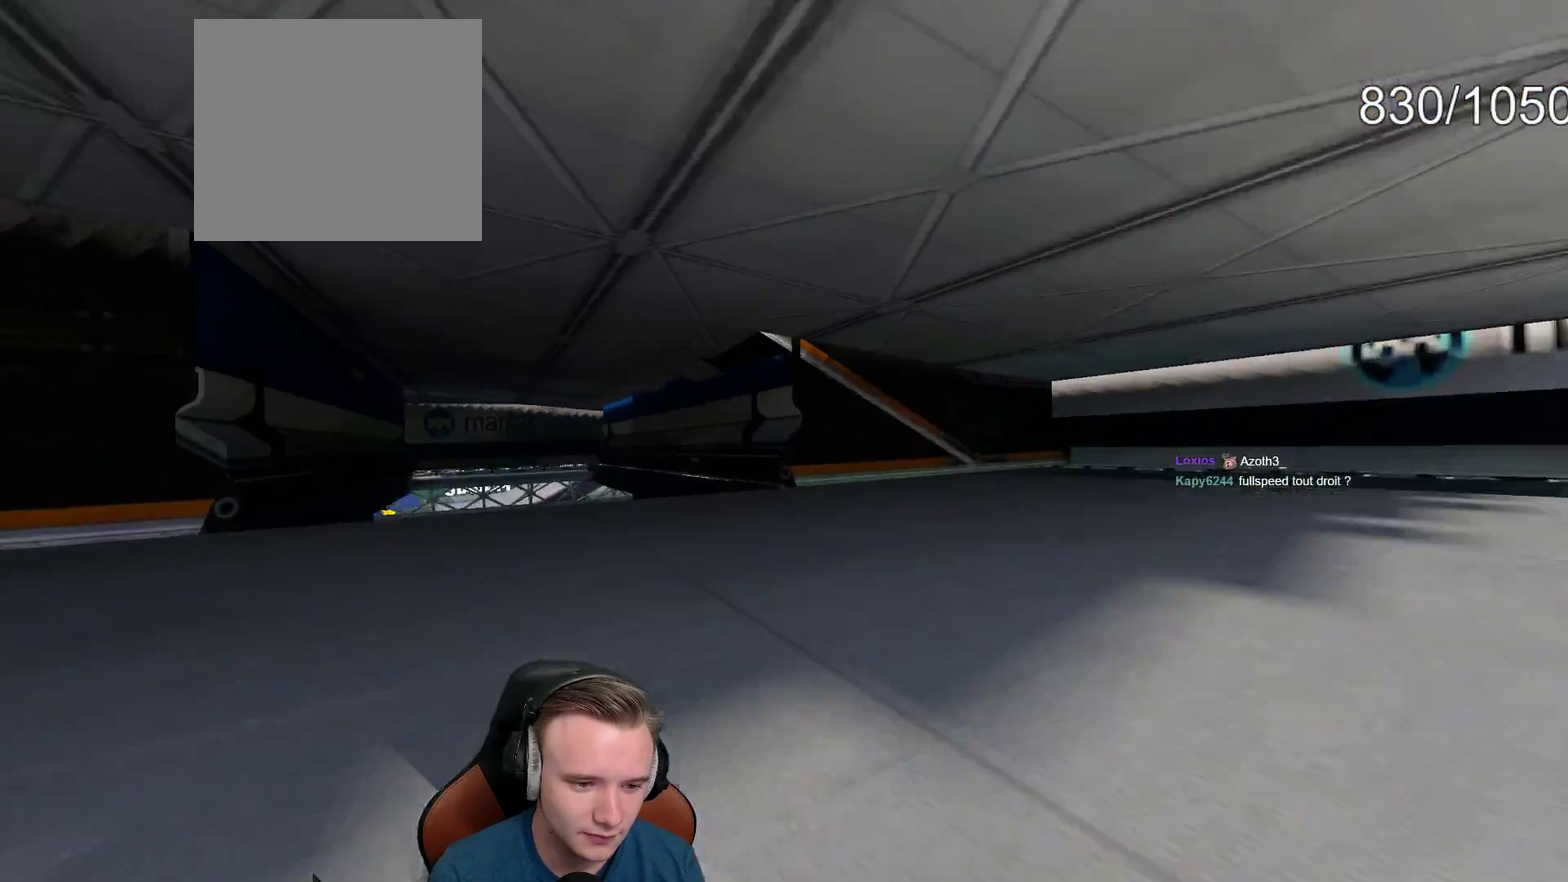
{"buttons": [], "left_stick": "center", "right_stick": "center", "events": [[150, "A", "up"], [167, "left_stick", "center"], [250, "left_stick", "up-left"], [400, "left_stick", "center"]]}
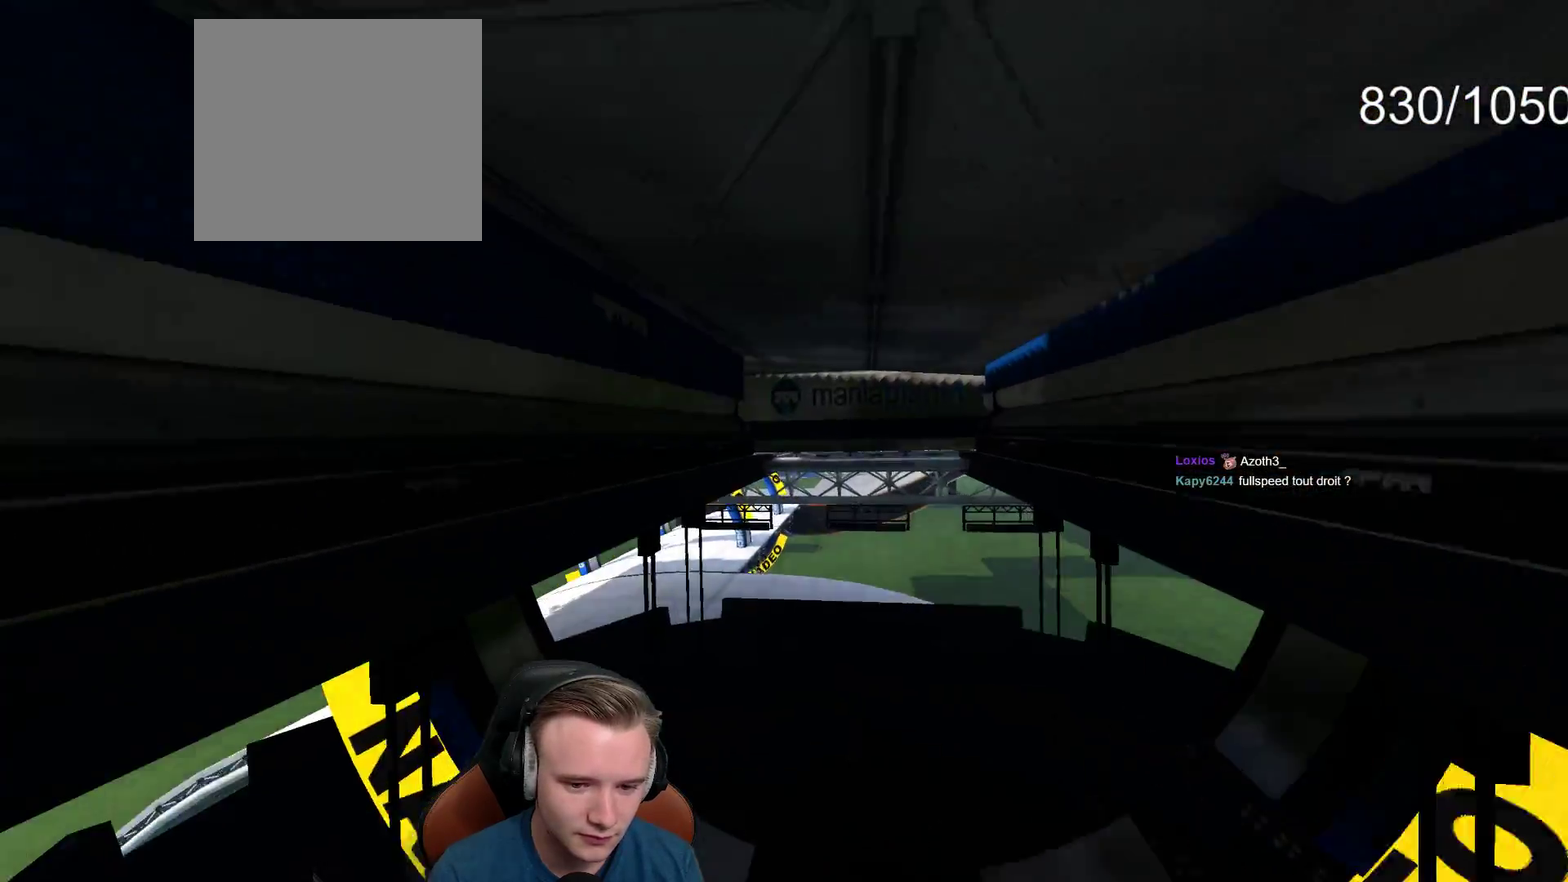
{"buttons": ["A"], "left_stick": "right", "right_stick": "center", "events": [[167, "left_stick", "right"], [417, "A", "down"]]}
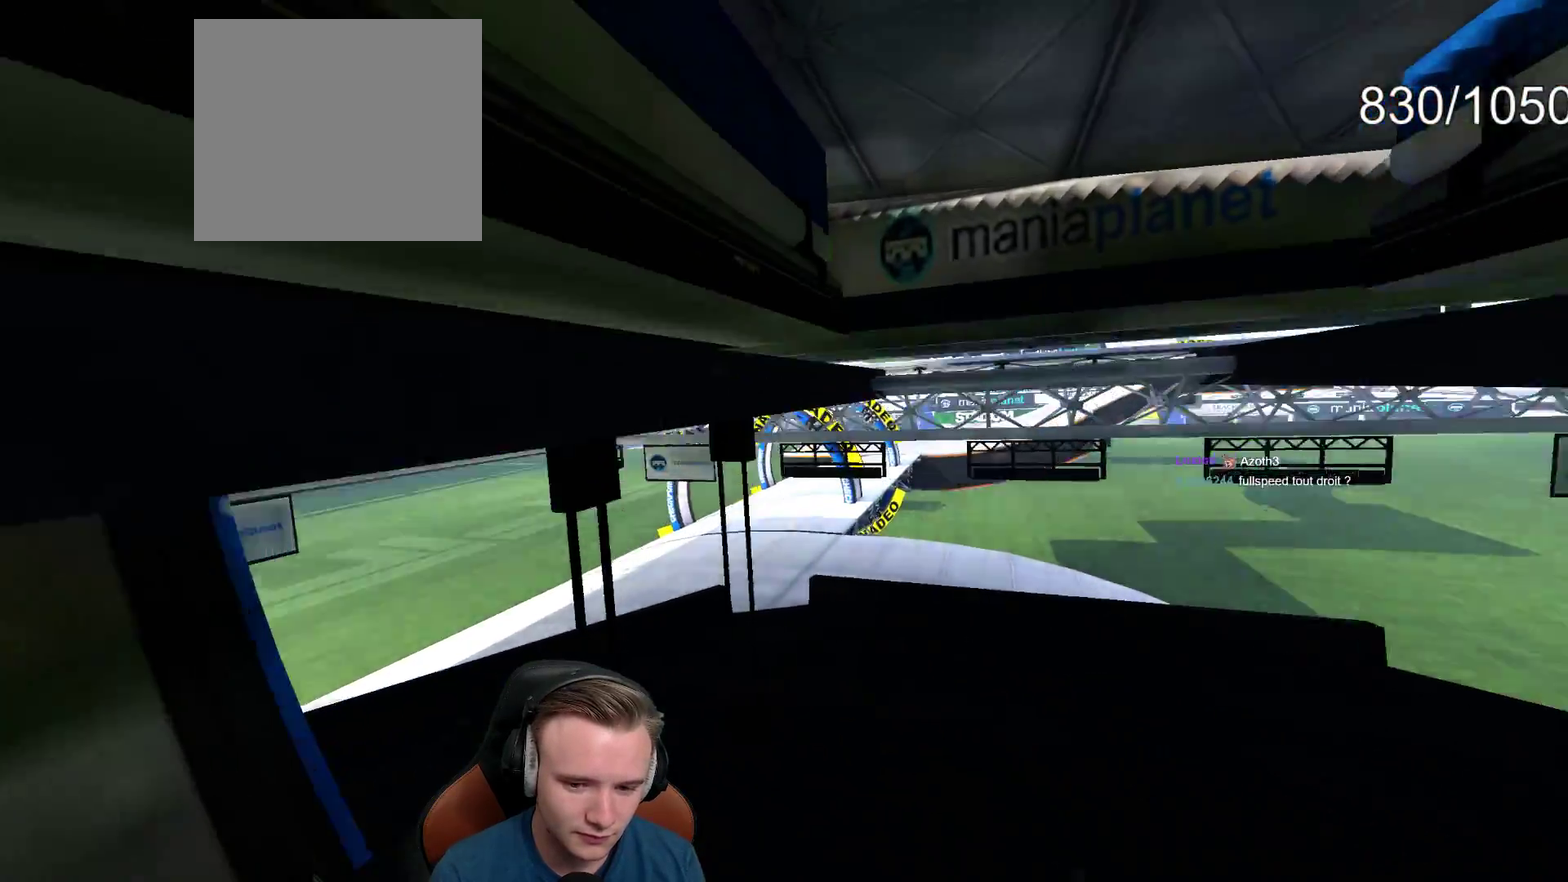
{"buttons": ["A"], "left_stick": "left", "right_stick": "center", "events": [[150, "left_stick", "center"], [467, "left_stick", "left"]]}
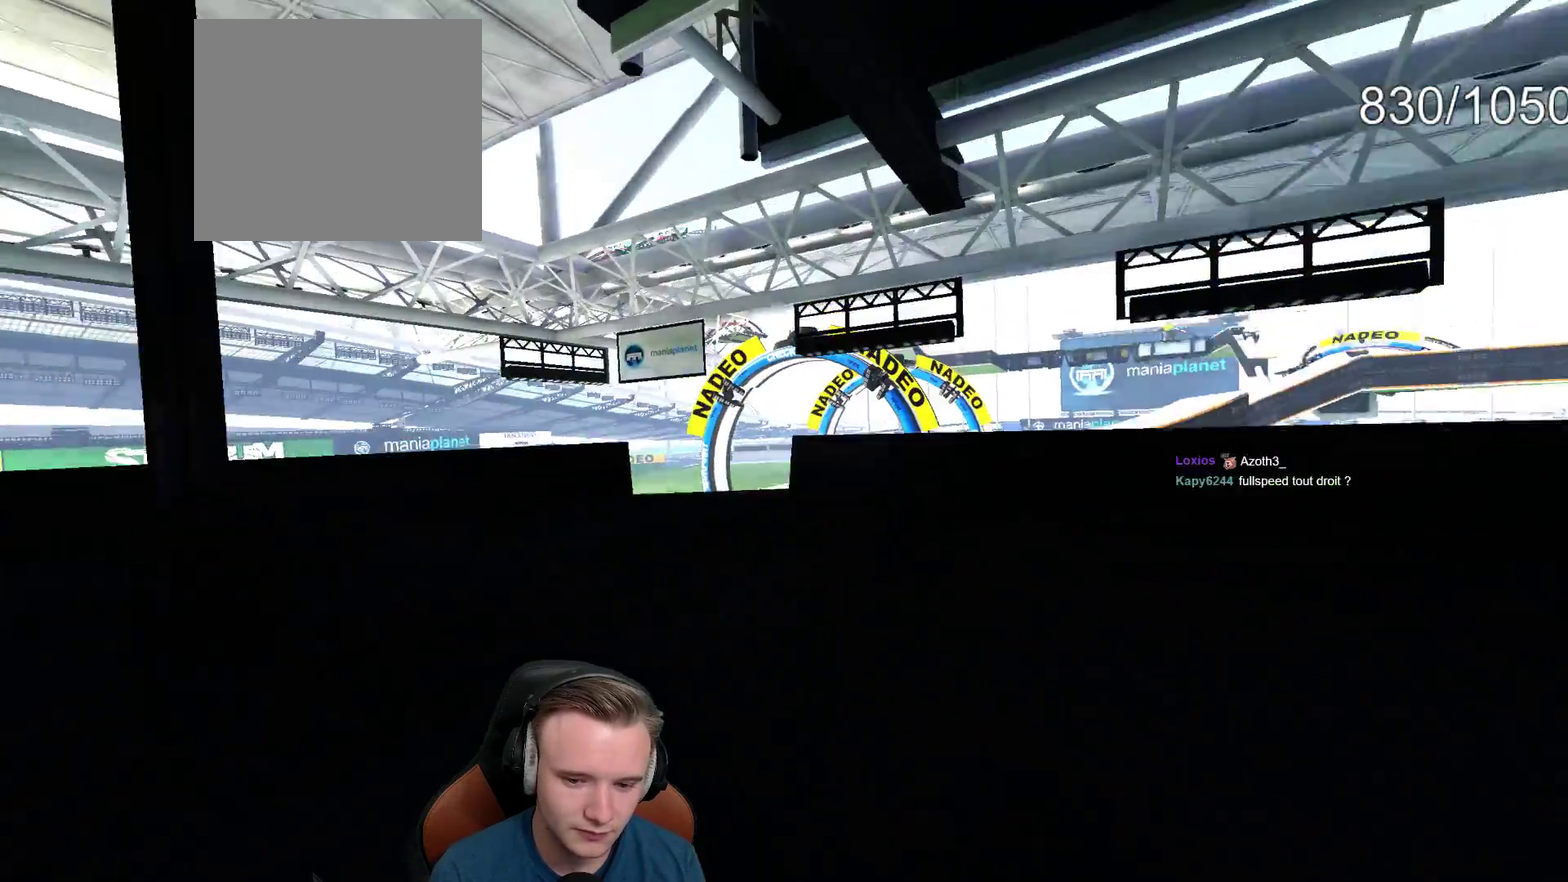
{"buttons": ["A"], "left_stick": "center", "right_stick": "center", "events": [[17, "left_stick", "up-left"], [133, "left_stick", "center"], [217, "left_stick", "right"], [383, "left_stick", "center"]]}
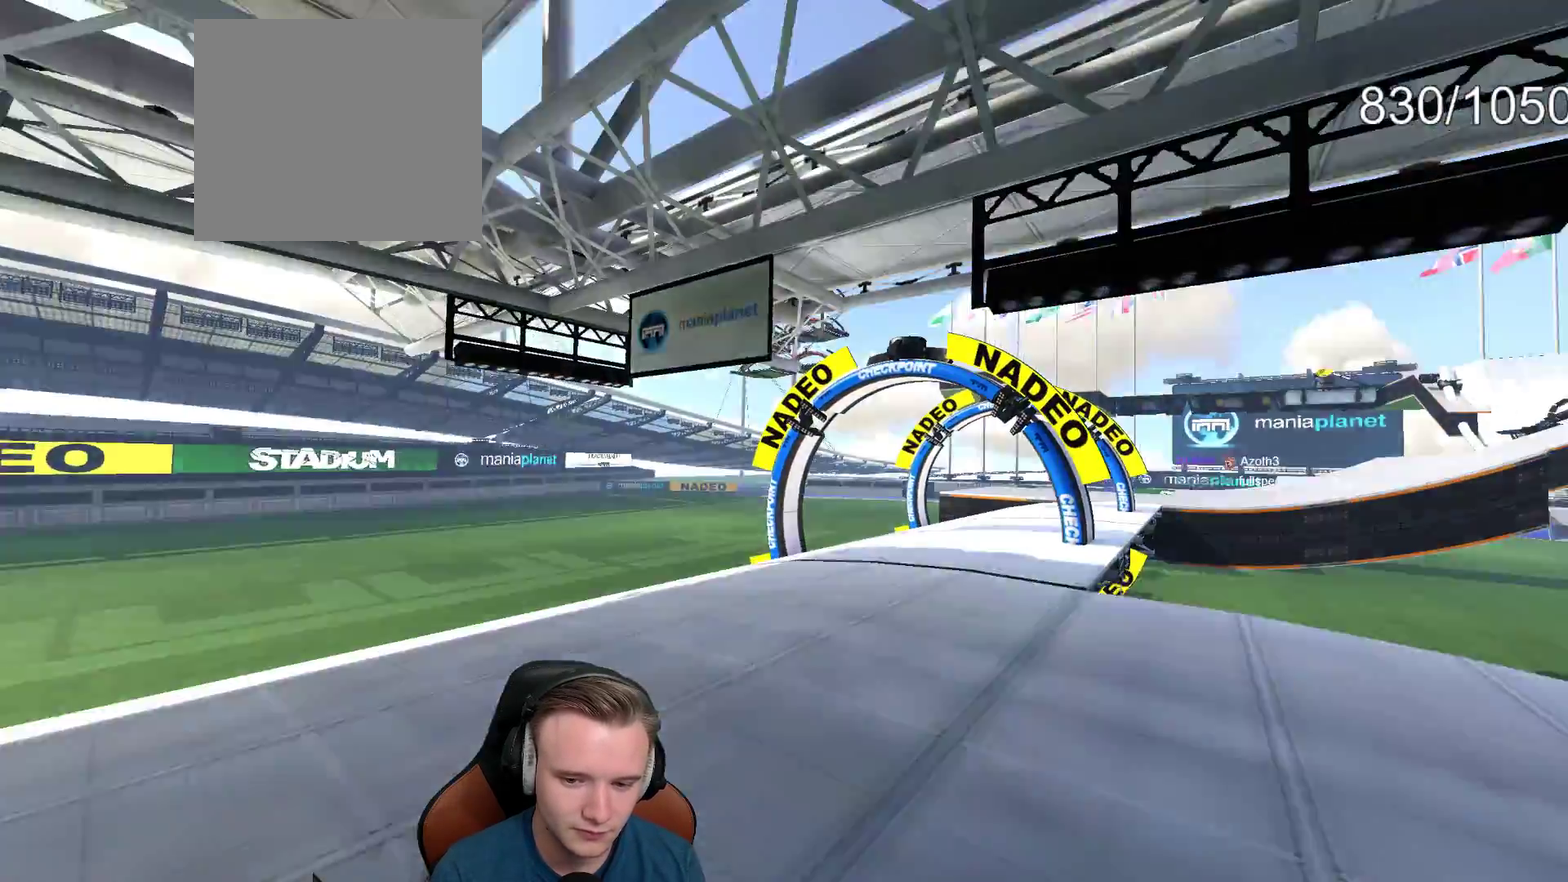
{"buttons": ["A"], "left_stick": "right", "right_stick": "center", "events": [[50, "left_stick", "left"], [150, "left_stick", "up-left"], [367, "left_stick", "center"], [433, "left_stick", "right"]]}
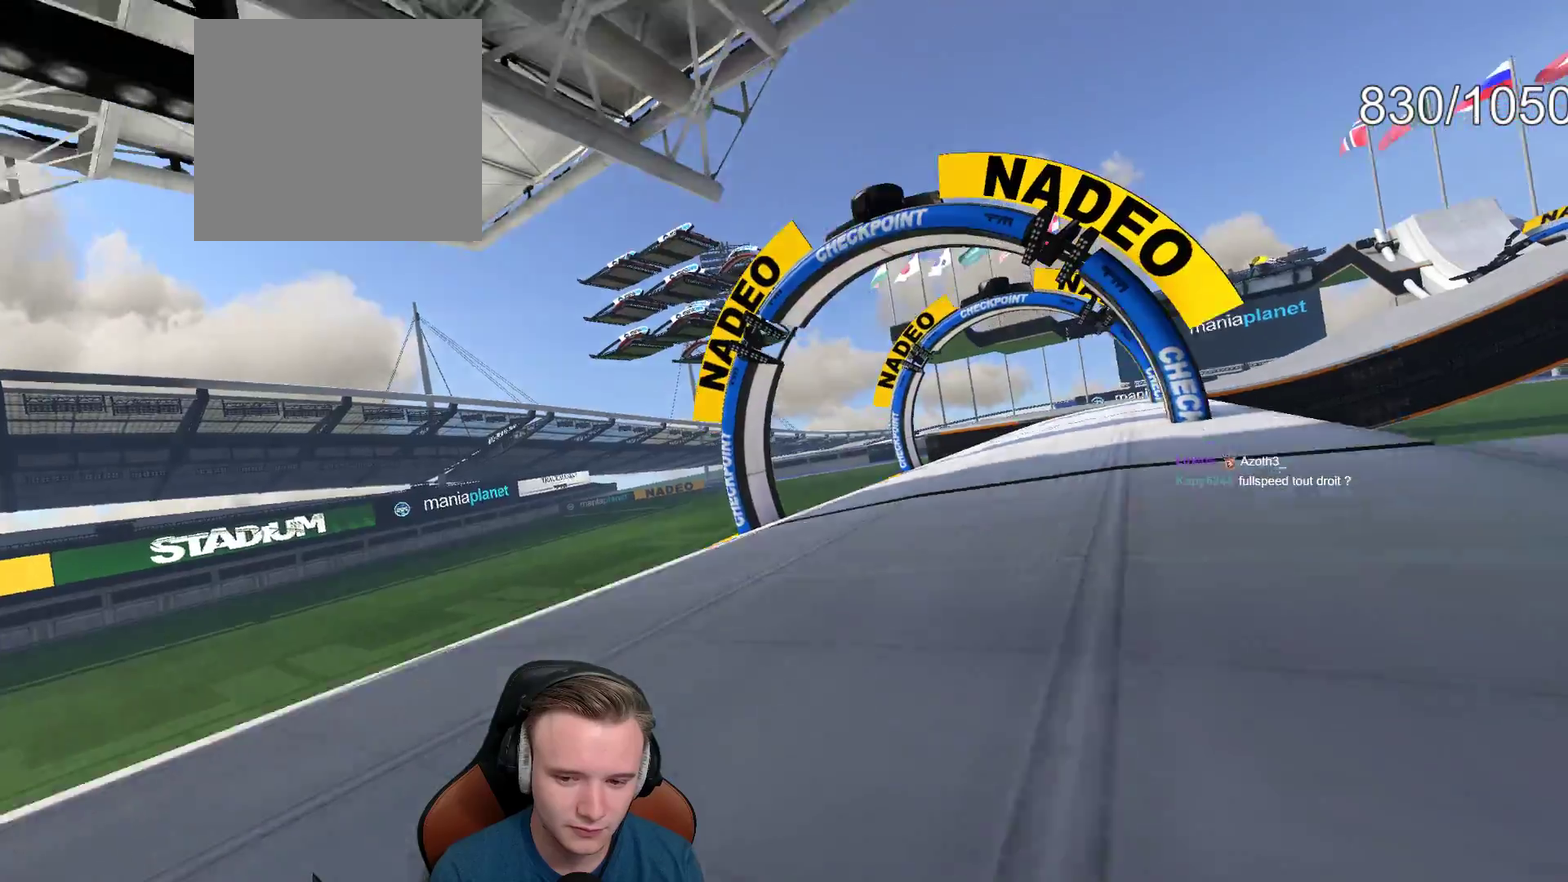
{"buttons": ["A"], "left_stick": "right", "right_stick": "center", "events": []}
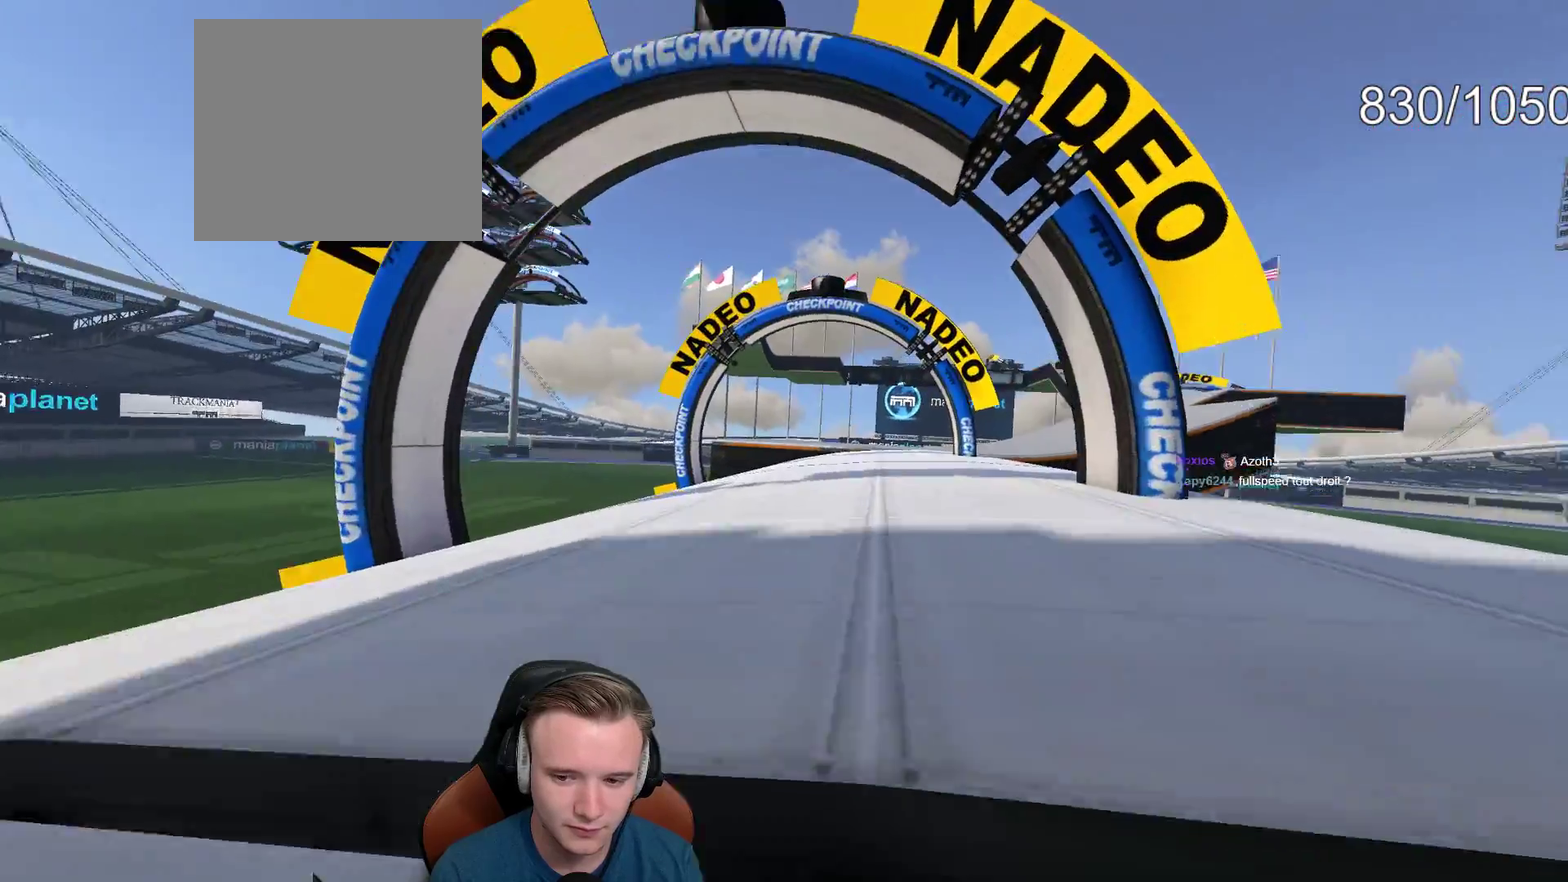
{"buttons": ["A", "X"], "left_stick": "right", "right_stick": "center", "events": [[183, "left_stick", "center"], [433, "X", "down"], [483, "left_stick", "right"]]}
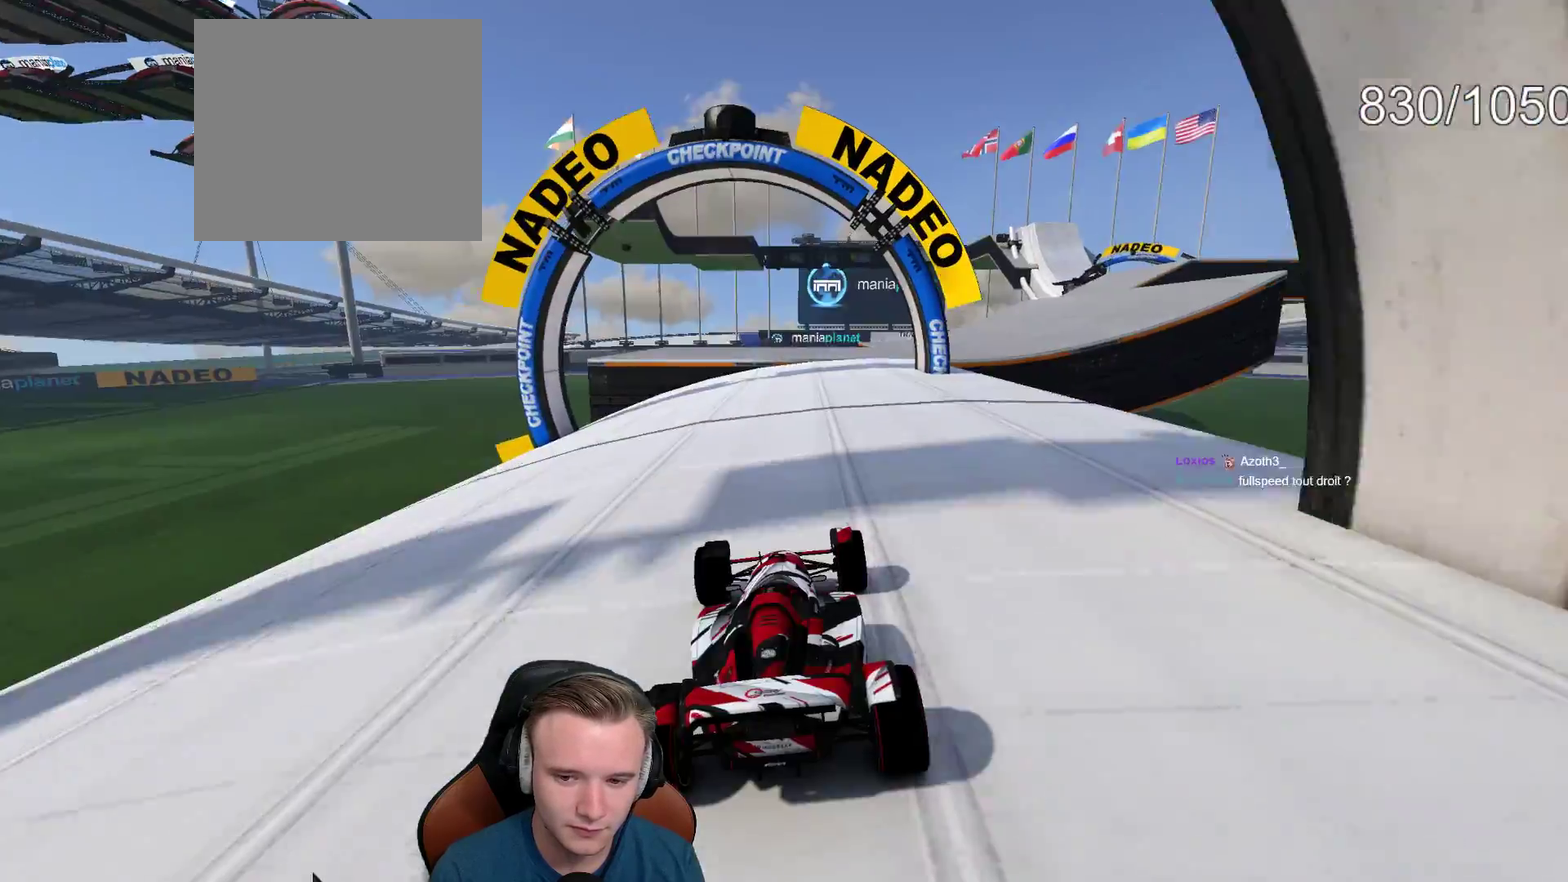
{"buttons": ["A"], "left_stick": "center", "right_stick": "center", "events": [[33, "X", "up"], [117, "left_stick", "center"]]}
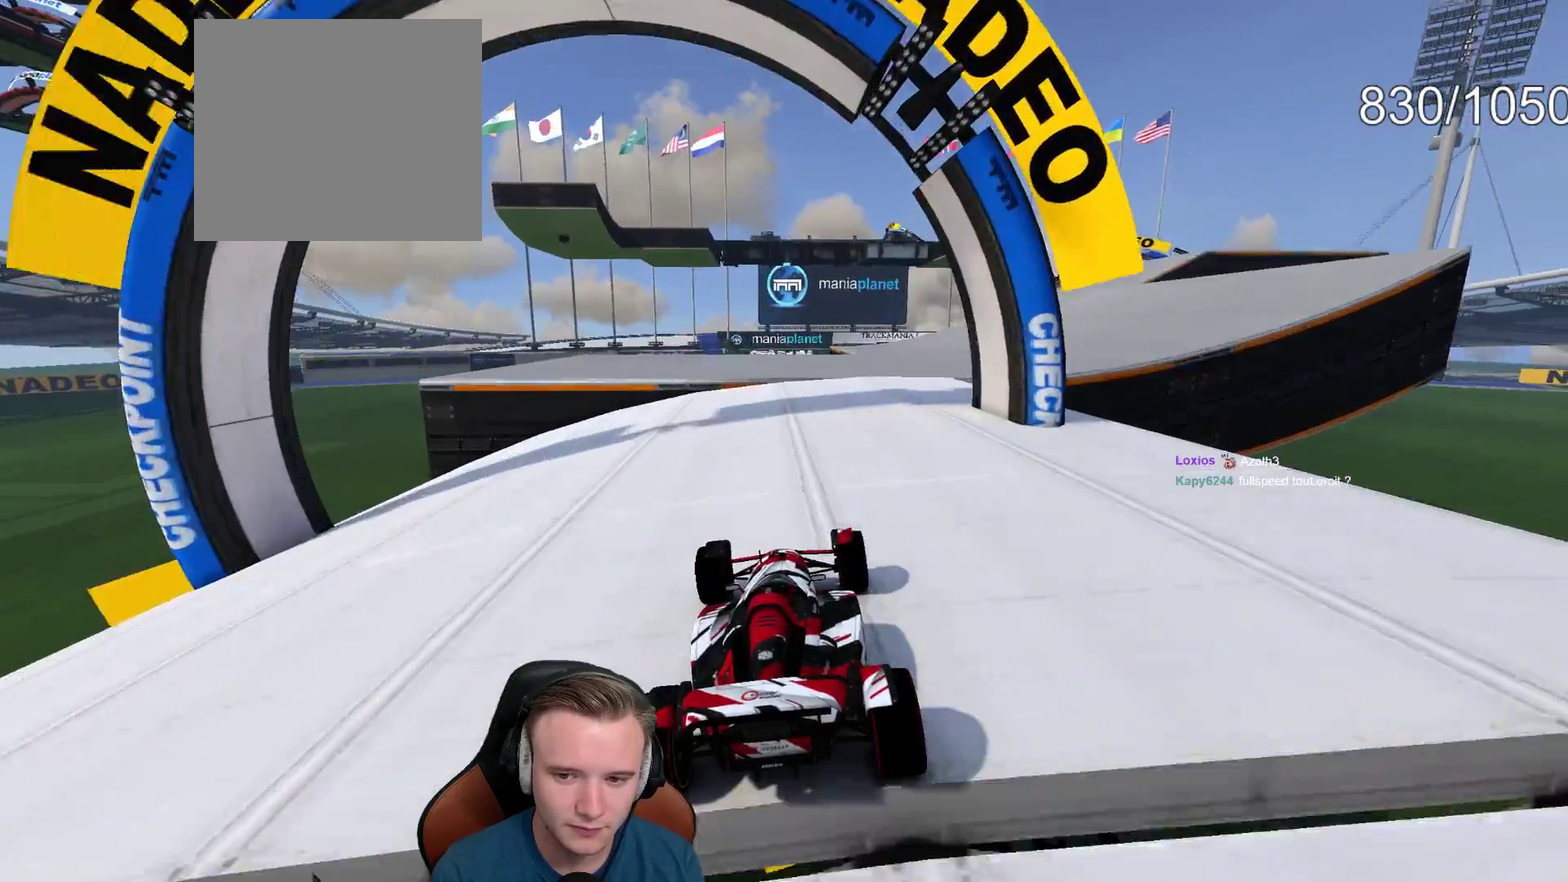
{"buttons": ["A"], "left_stick": "right", "right_stick": "center", "events": [[50, "left_stick", "right"]]}
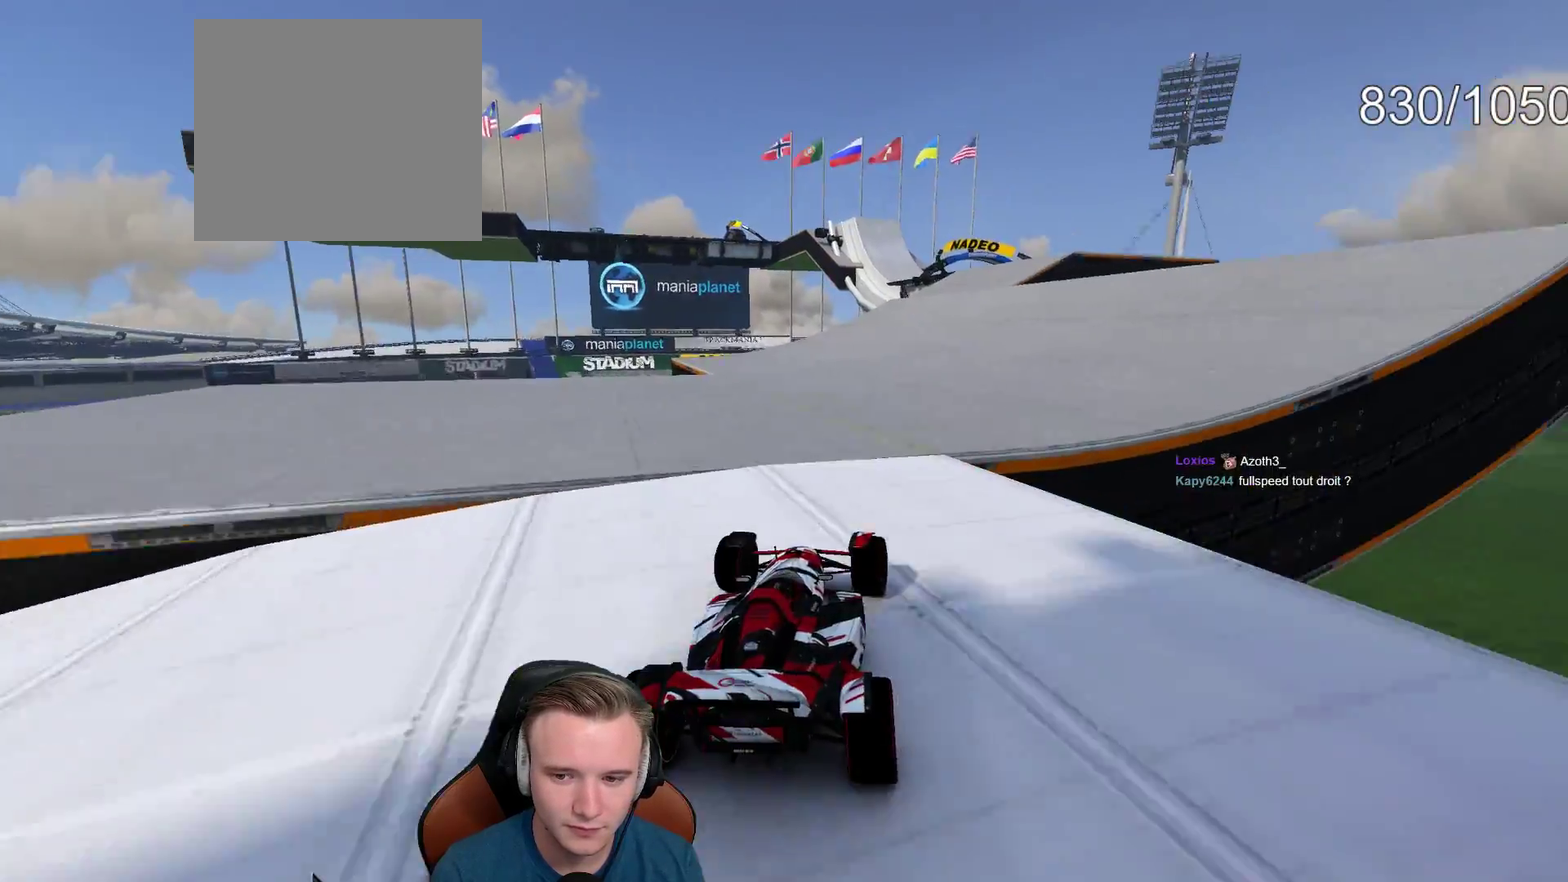
{"buttons": ["A"], "left_stick": "right", "right_stick": "center", "events": [[50, "left_stick", "center"], [133, "left_stick", "right"], [233, "left_stick", "center"], [500, "left_stick", "right"]]}
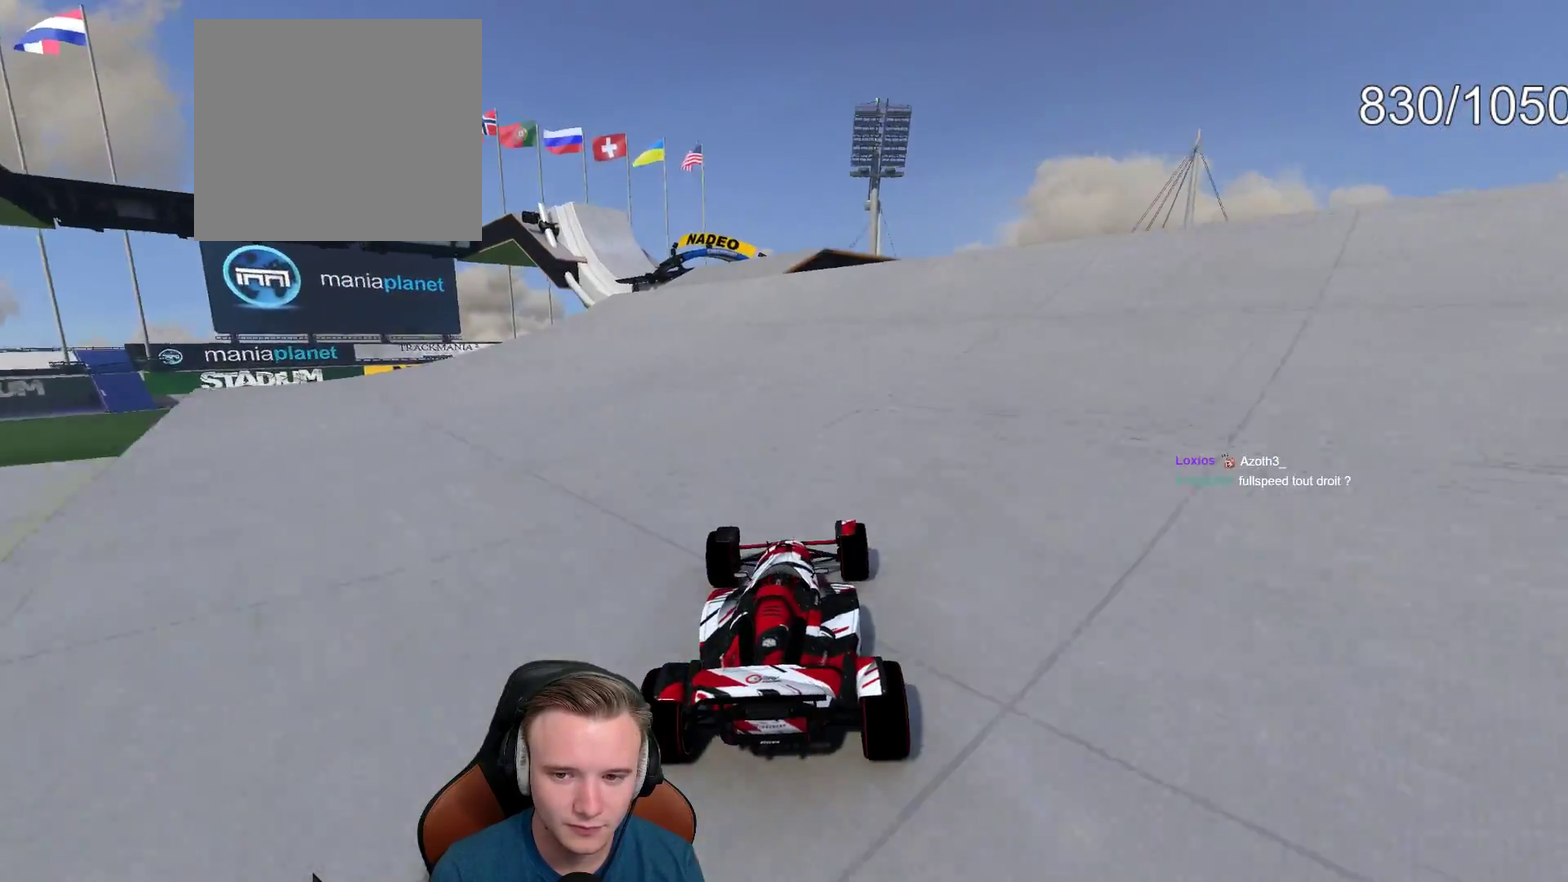
{"buttons": ["A"], "left_stick": "center", "right_stick": "center", "events": [[67, "left_stick", "center"], [150, "left_stick", "left"], [233, "left_stick", "center"]]}
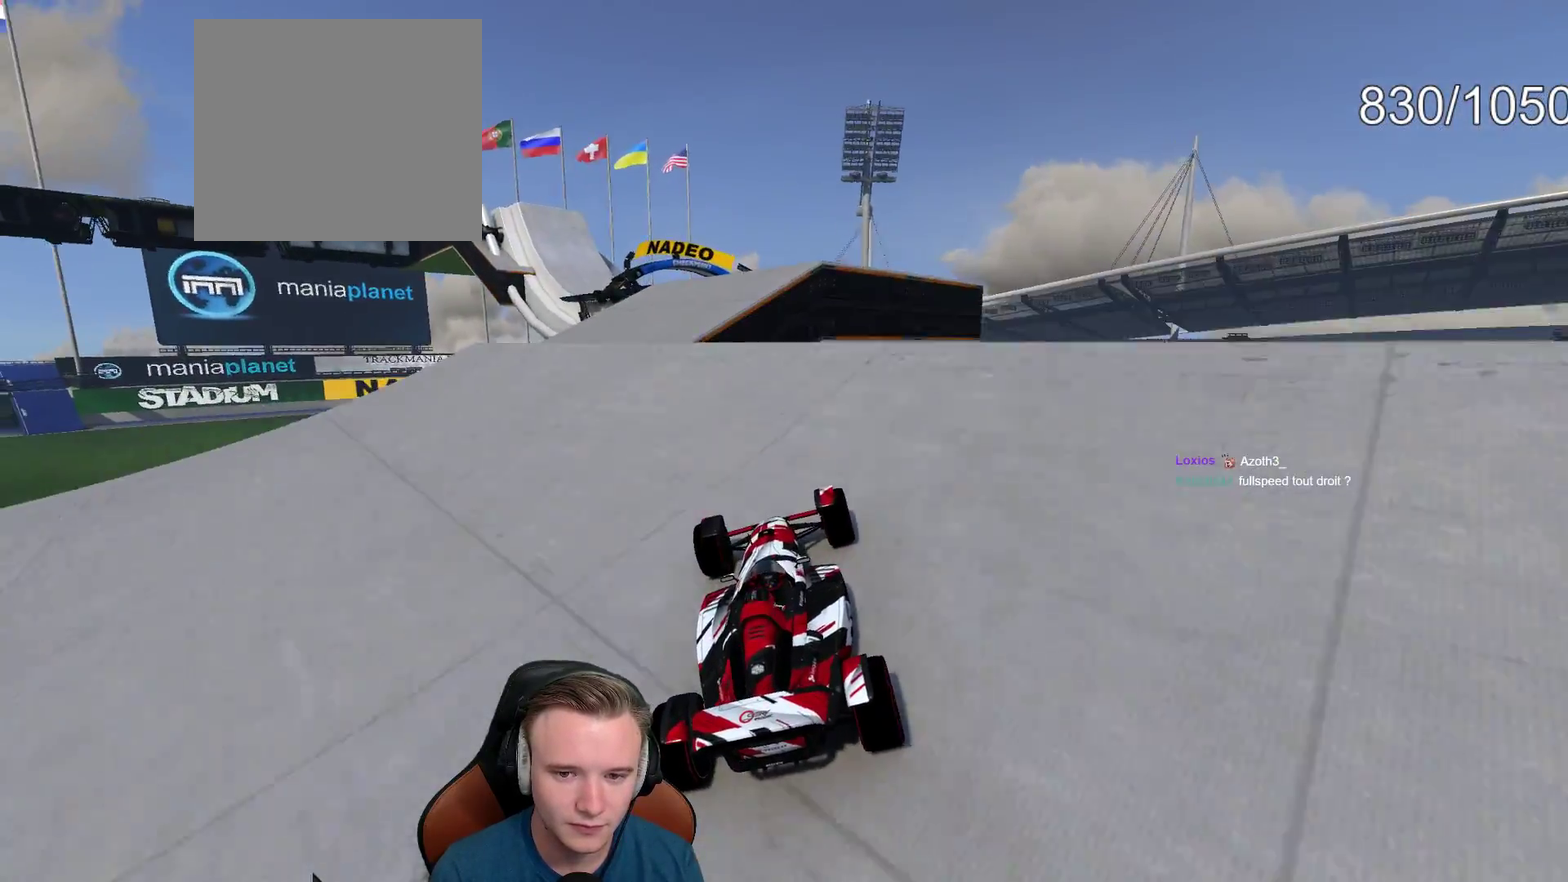
{"buttons": ["A"], "left_stick": "center", "right_stick": "center"}
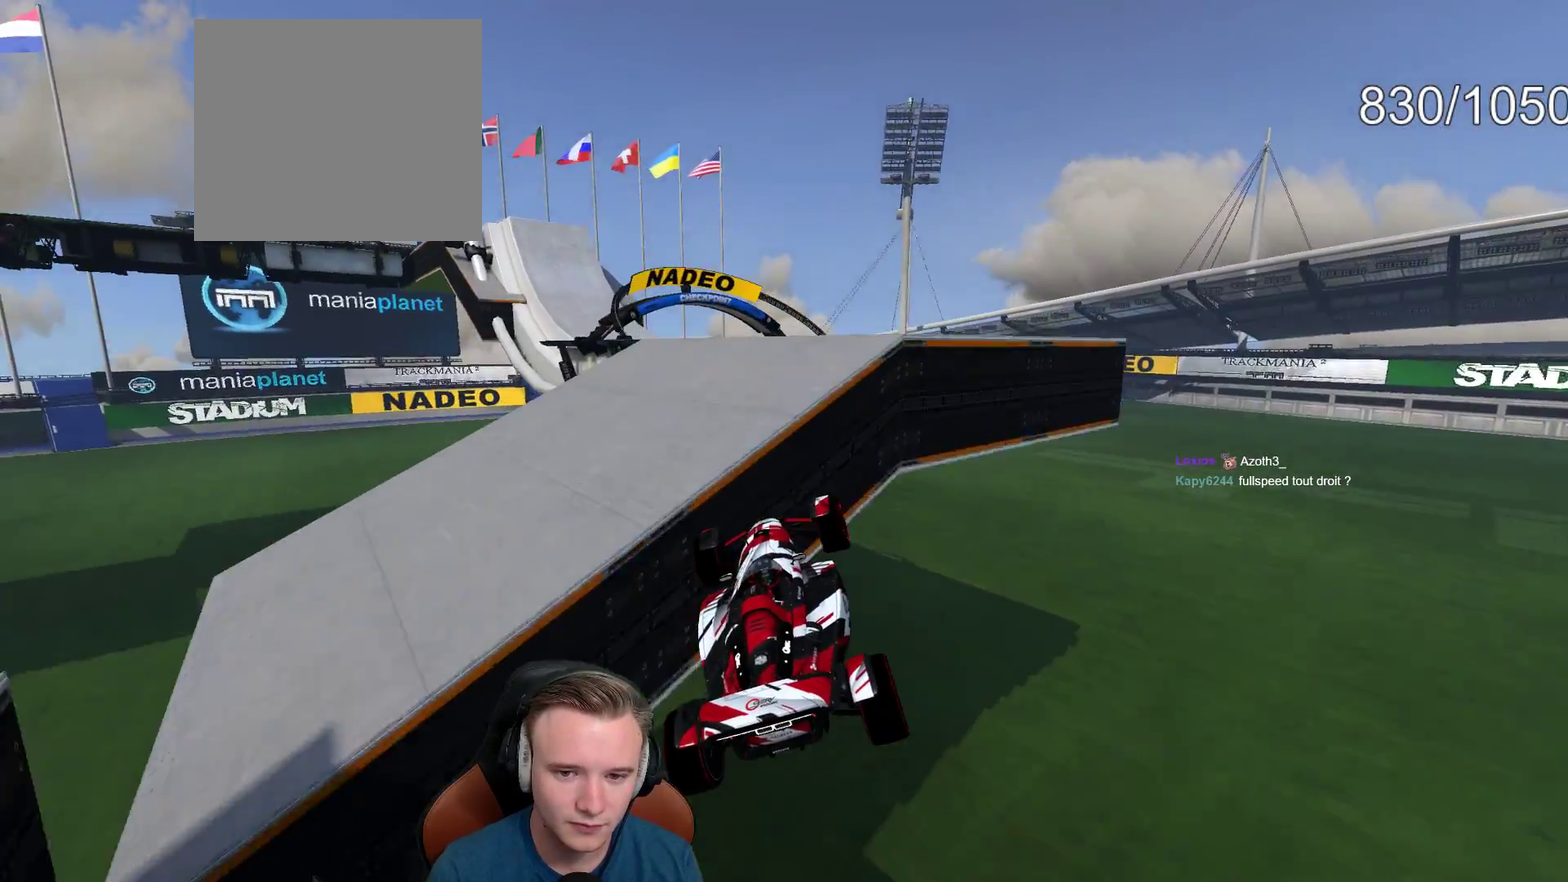
{"buttons": ["A"], "left_stick": "up-left", "right_stick": "center"}
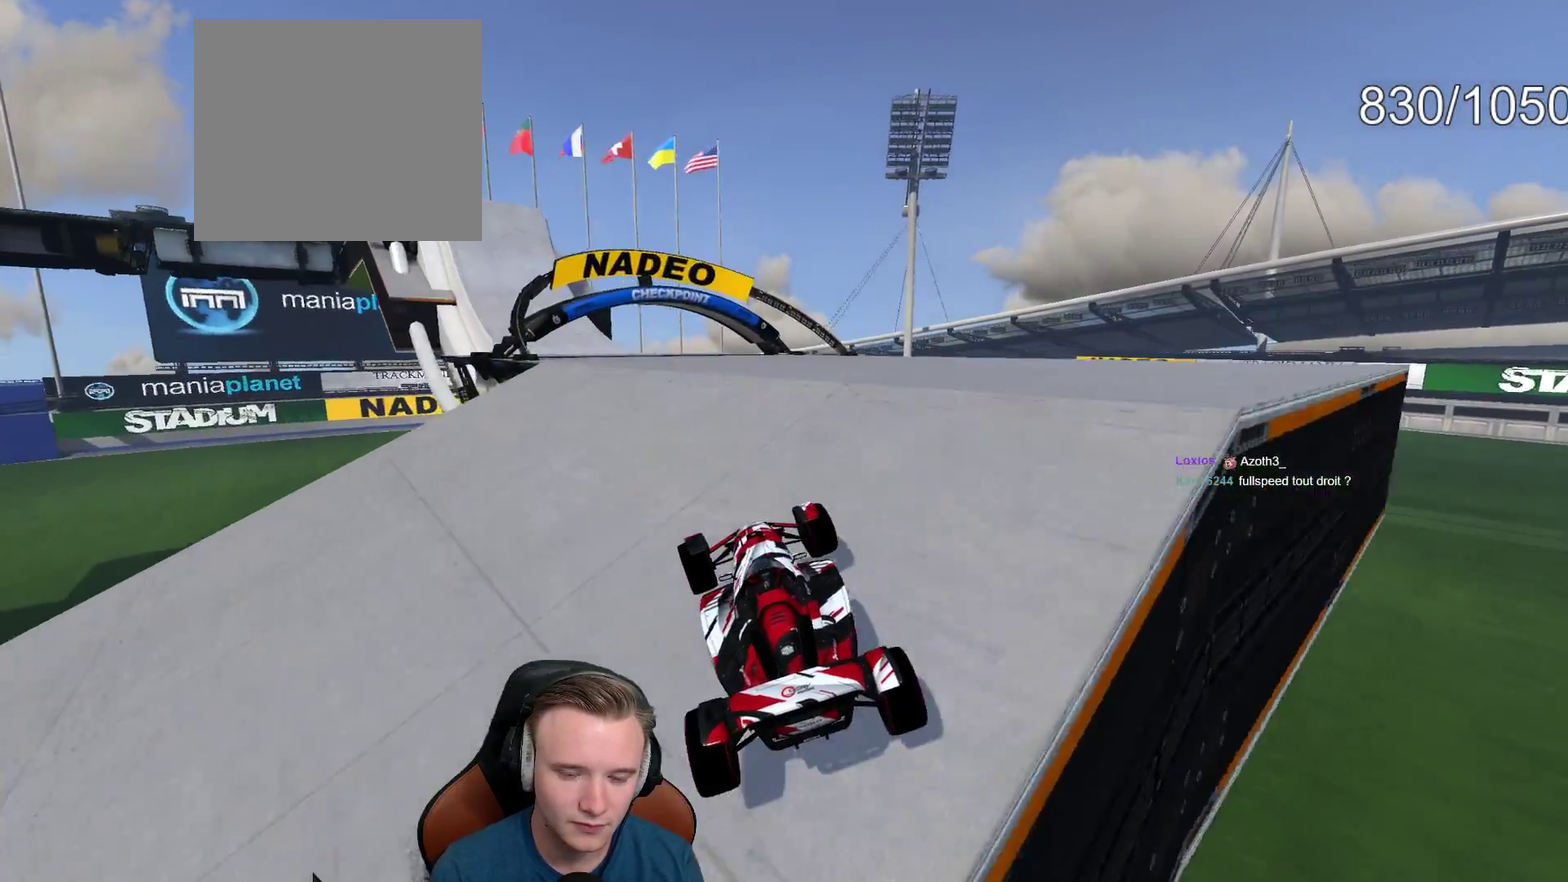
{"buttons": ["A"], "left_stick": "center", "right_stick": "center", "events": [[283, "left_stick", "right"], [383, "left_stick", "center"]]}
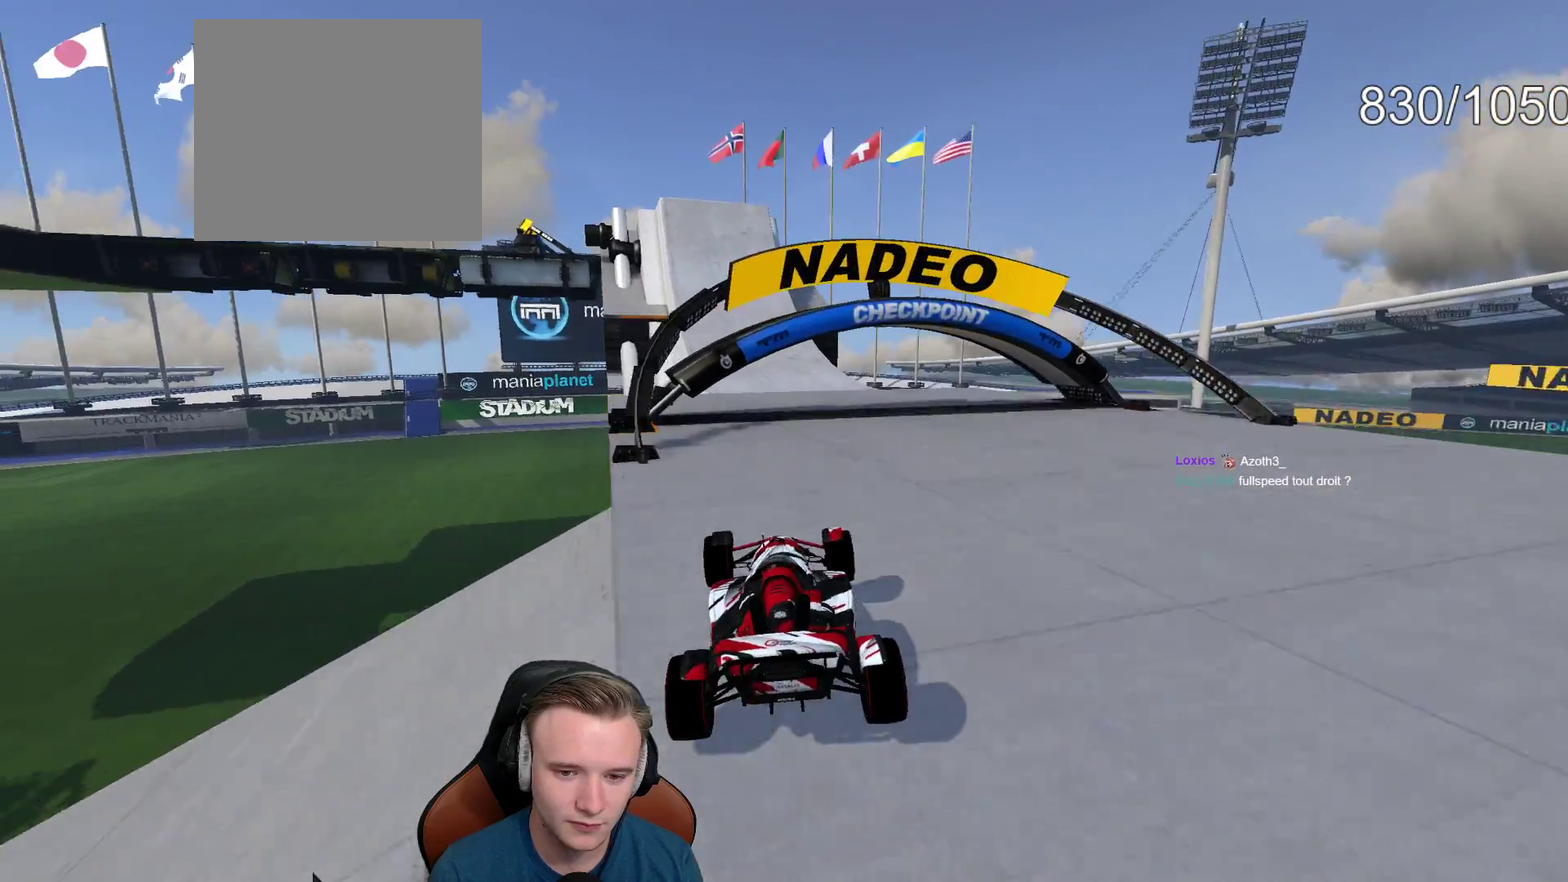
{"buttons": ["A"], "left_stick": "center", "right_stick": "center", "events": [[333, "left_stick", "up-left"], [400, "left_stick", "center"]]}
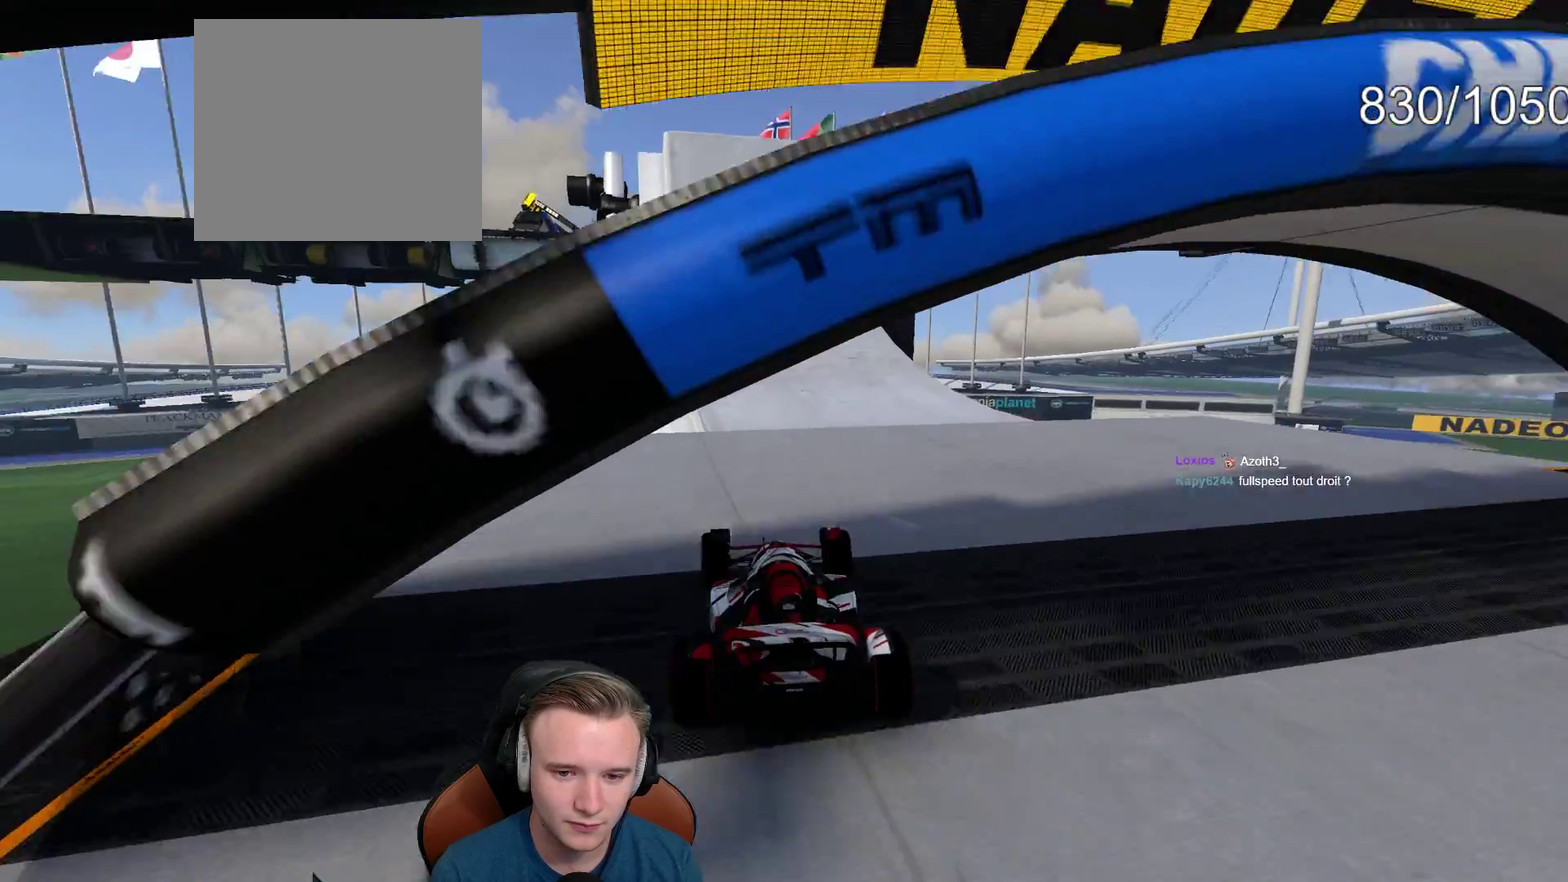
{"buttons": ["A"], "left_stick": "right", "right_stick": "center", "events": [[300, "left_stick", "left"], [483, "left_stick", "right"]]}
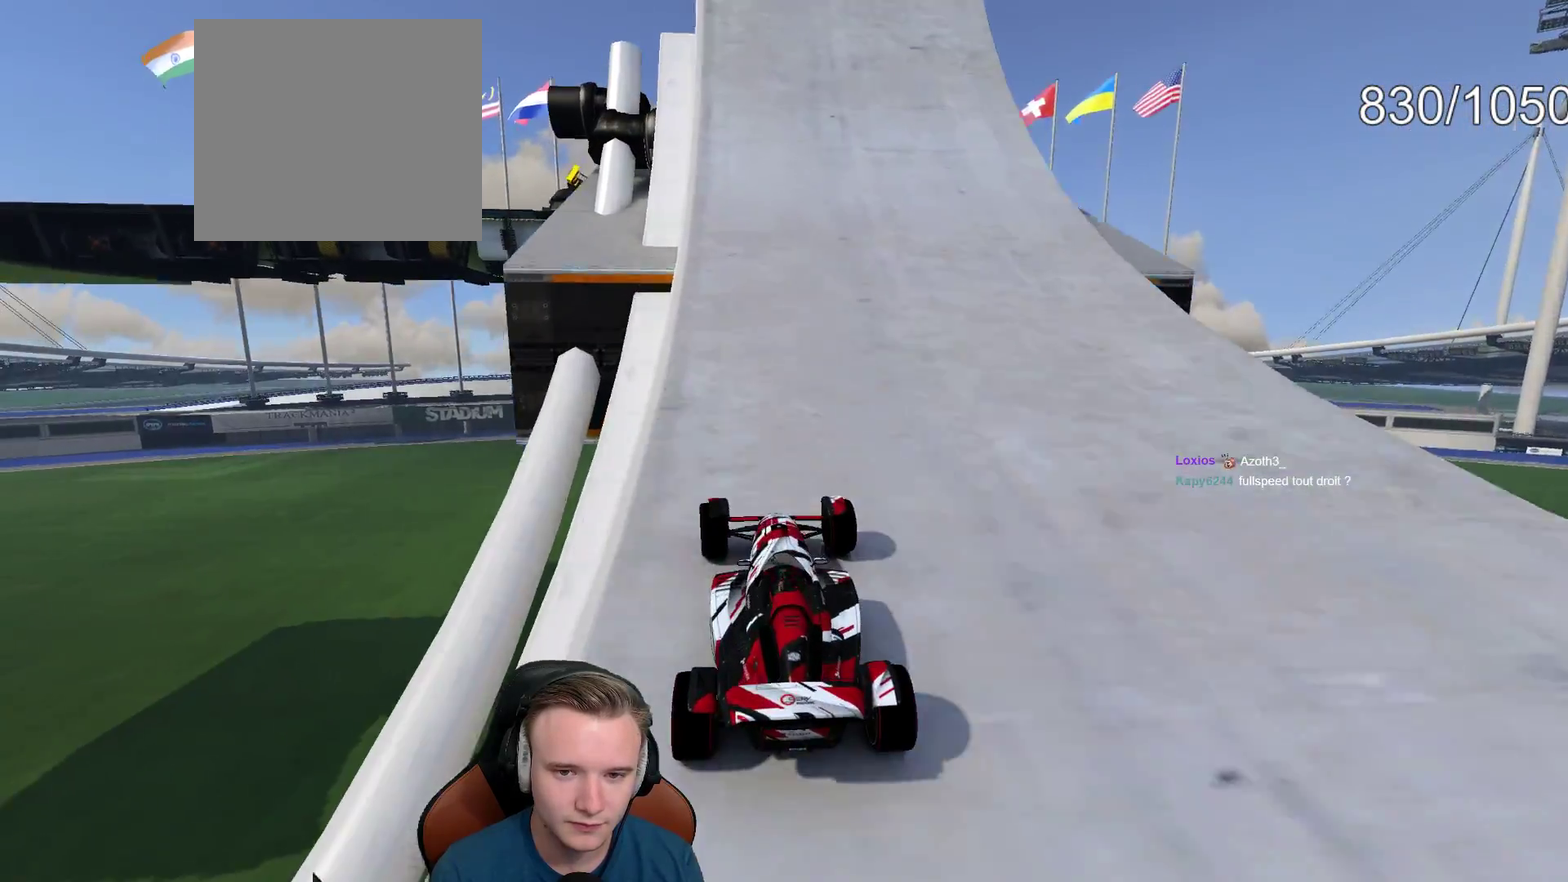
{"buttons": [], "left_stick": "up-left", "right_stick": "center", "events": [[50, "A", "up"], [333, "left_stick", "left"], [483, "left_stick", "up-left"]]}
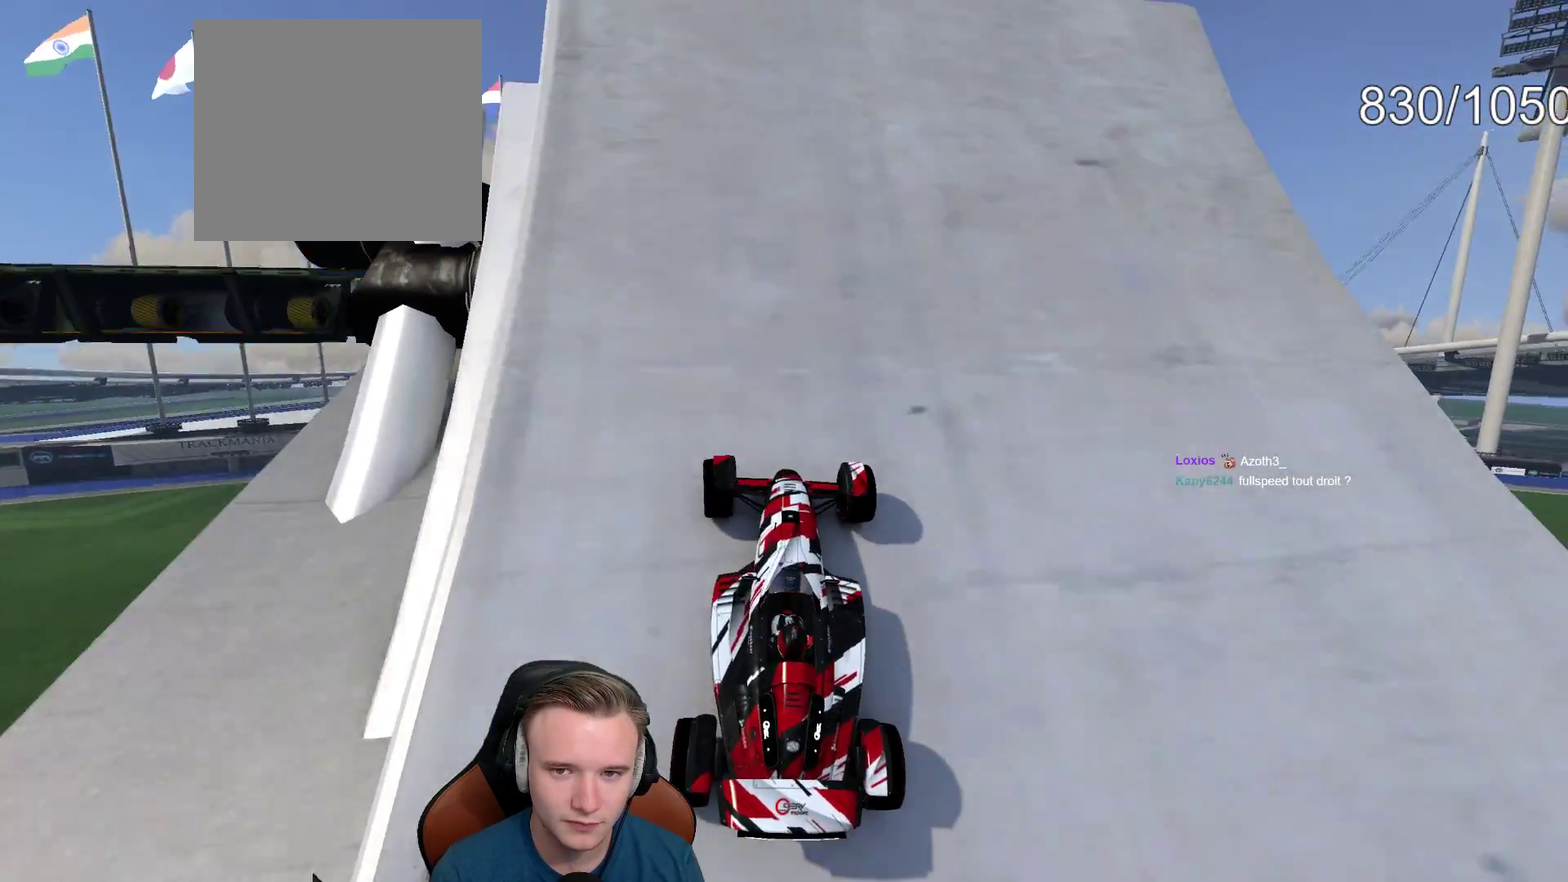
{"buttons": ["A"], "left_stick": "center", "right_stick": "center", "events": [[67, "left_stick", "center"], [117, "left_stick", "right"], [200, "left_stick", "center"], [250, "A", "down"], [350, "A", "up"], [433, "A", "down"]]}